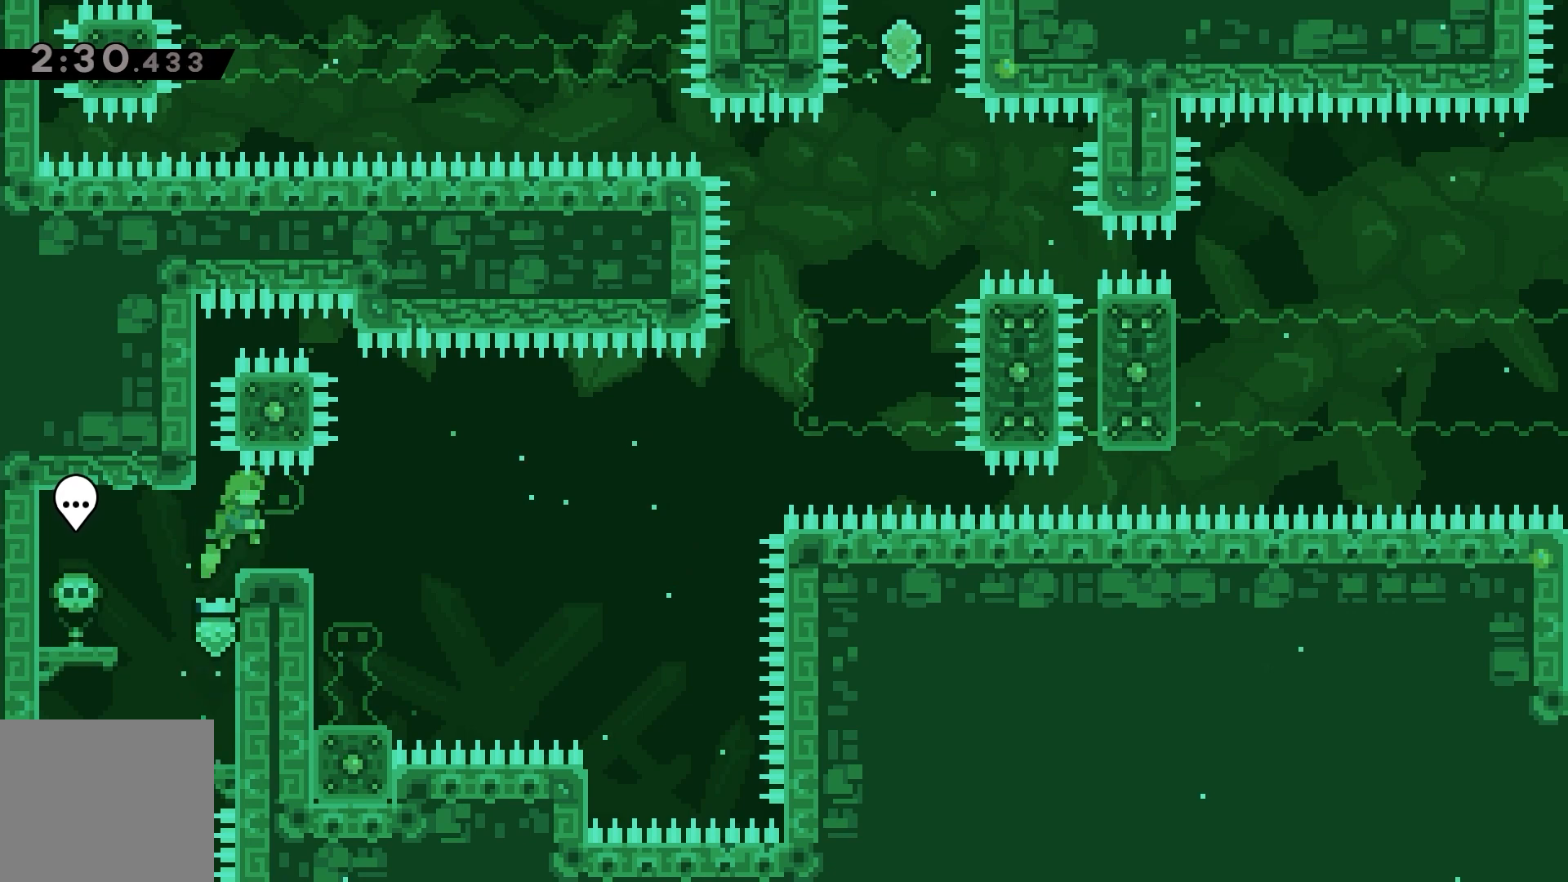
Gameplay with keyboard; each line is a JSON object with the keys held at the frame after it. "events" lists presses ("down") and releases ("up") of "dash", "demo", "down", "grab", "jump", "left", "right" and "up" between this image and that frame as [ms after this image, input, new state], when the widget could be followed in between. No other keys are recorded. Mouse input is not recorded. Key names are as the overlay labels them; some are game actions (e.g. jump) rather than physical keys.
{"keys": ["left"], "events": [[17, "grab", "up"], [283, "right", "up"], [467, "left", "down"]]}
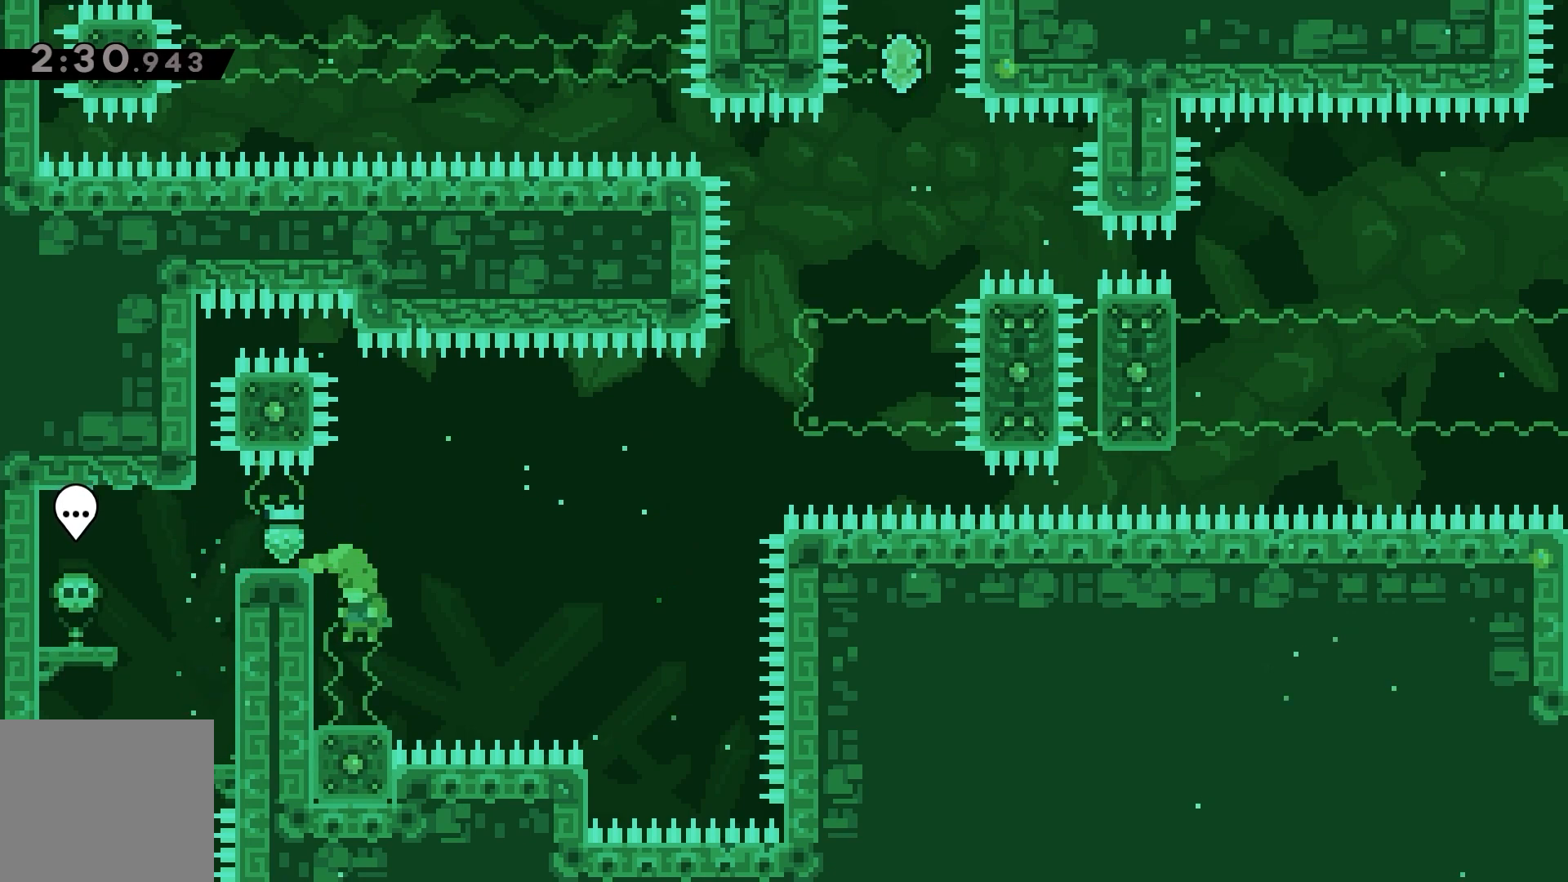
{"keys": ["dash", "down", "left"], "events": [[167, "left", "up"], [433, "down", "down"], [450, "left", "down"], [467, "dash", "down"]]}
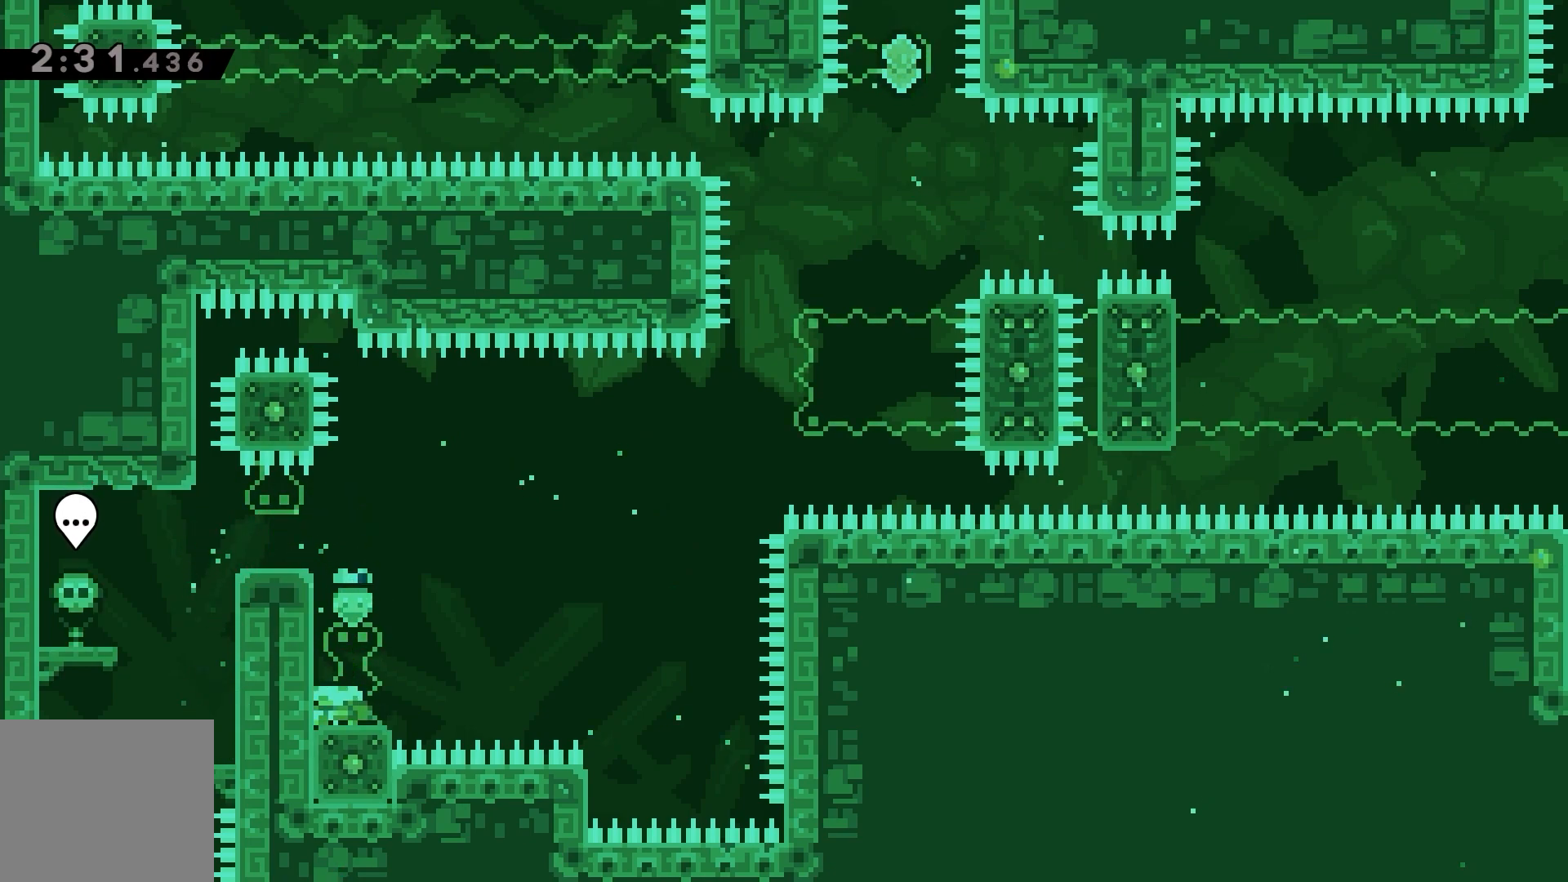
{"keys": ["dash", "grab", "jump", "up"], "events": [[100, "left", "up"], [117, "right", "down"], [133, "jump", "down"], [167, "down", "up"], [450, "up", "down"], [467, "grab", "down"], [500, "right", "up"]]}
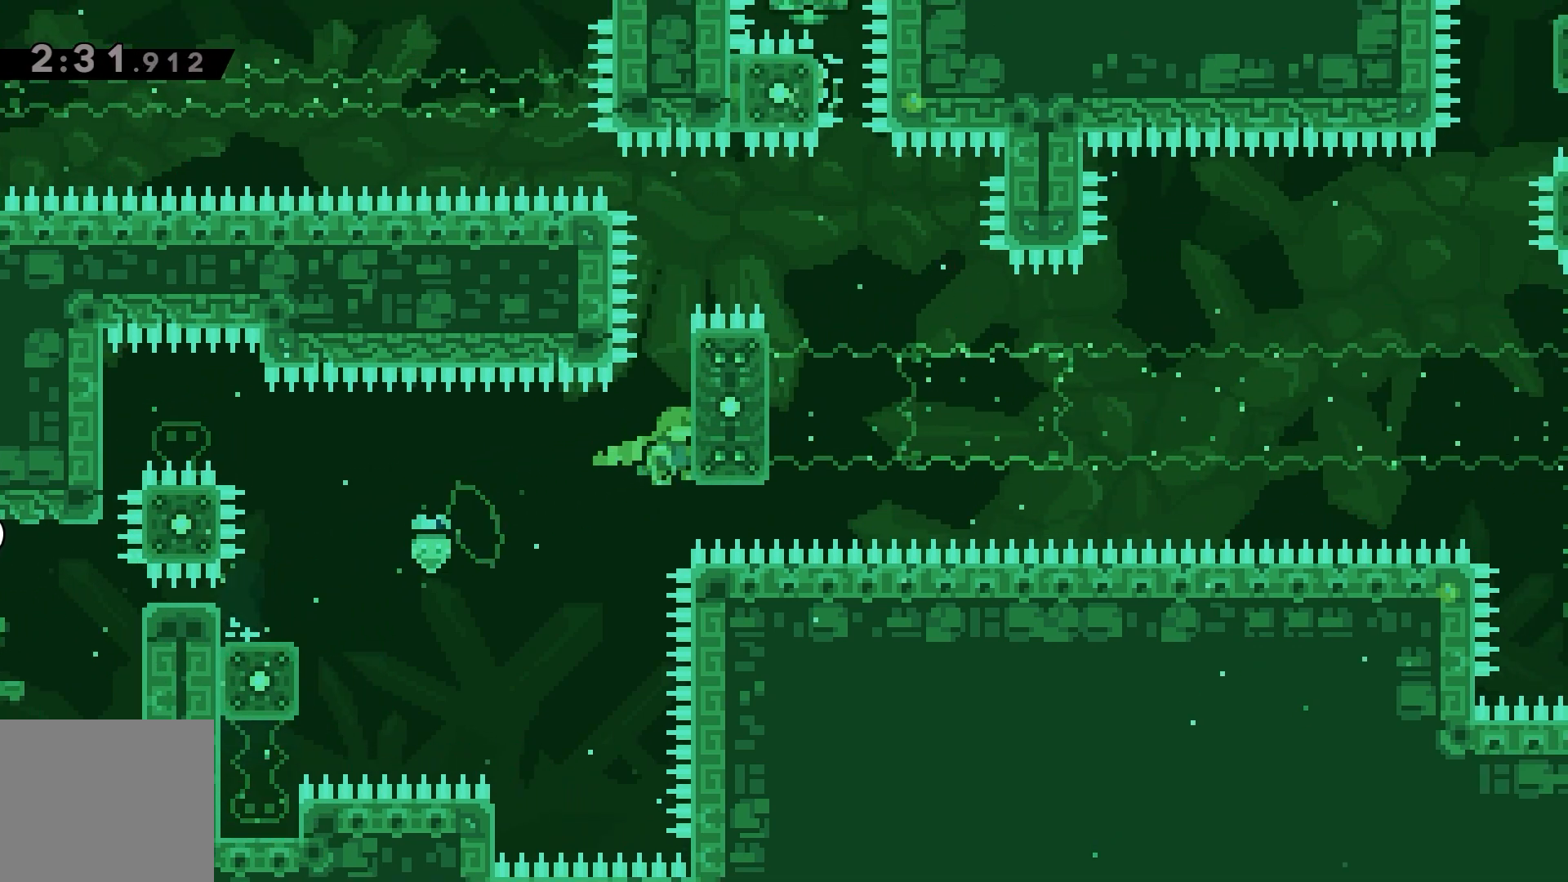
{"keys": ["grab", "up"], "events": [[50, "dash", "up"], [83, "jump", "up"]]}
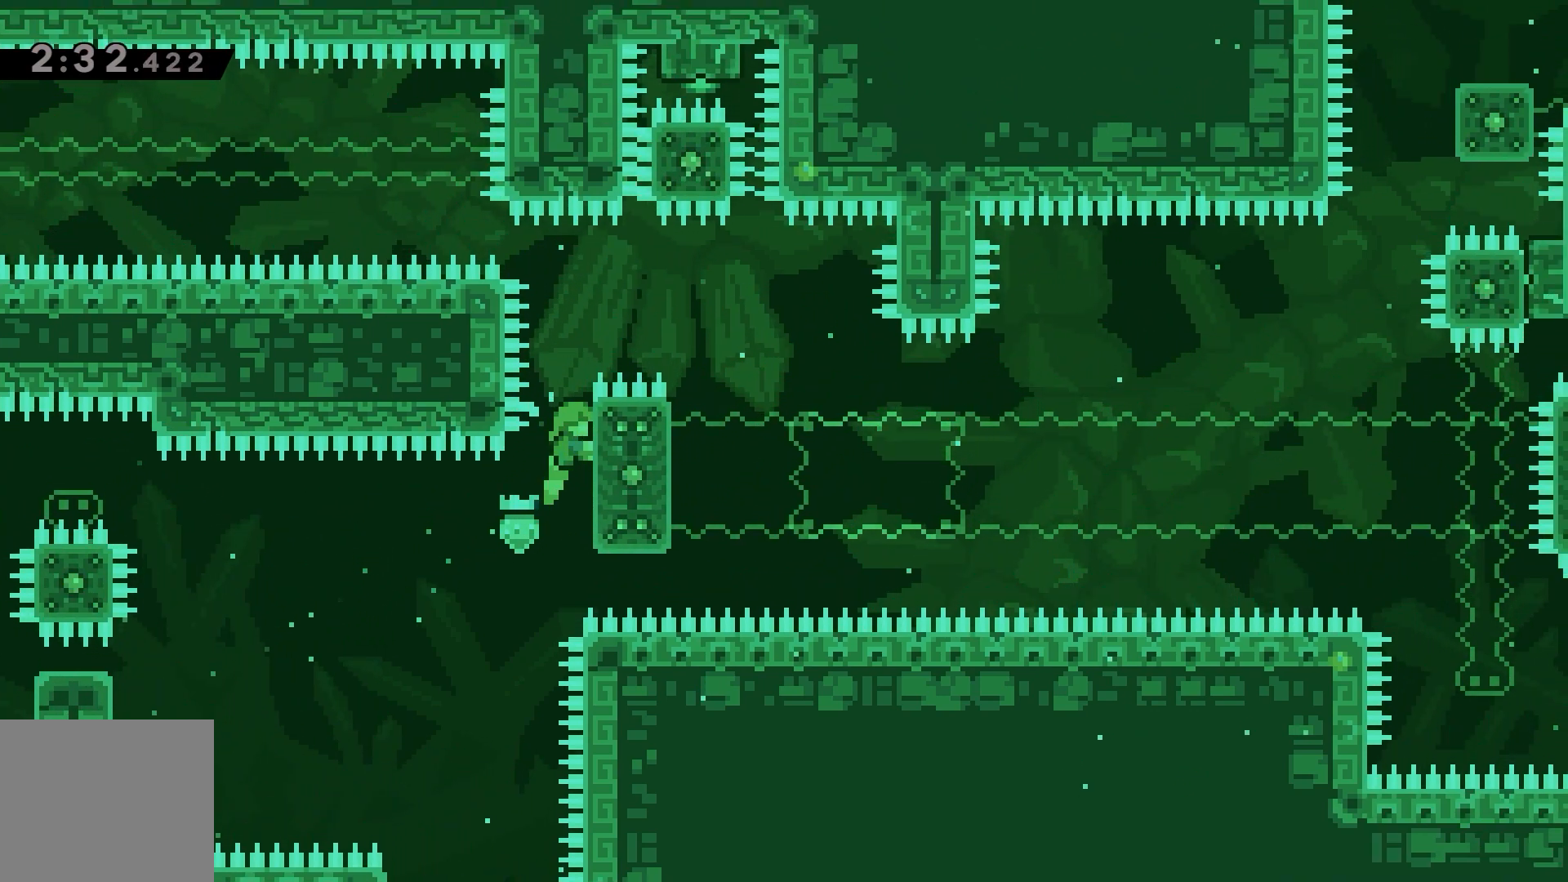
{"keys": ["grab"], "events": [[400, "up", "up"]]}
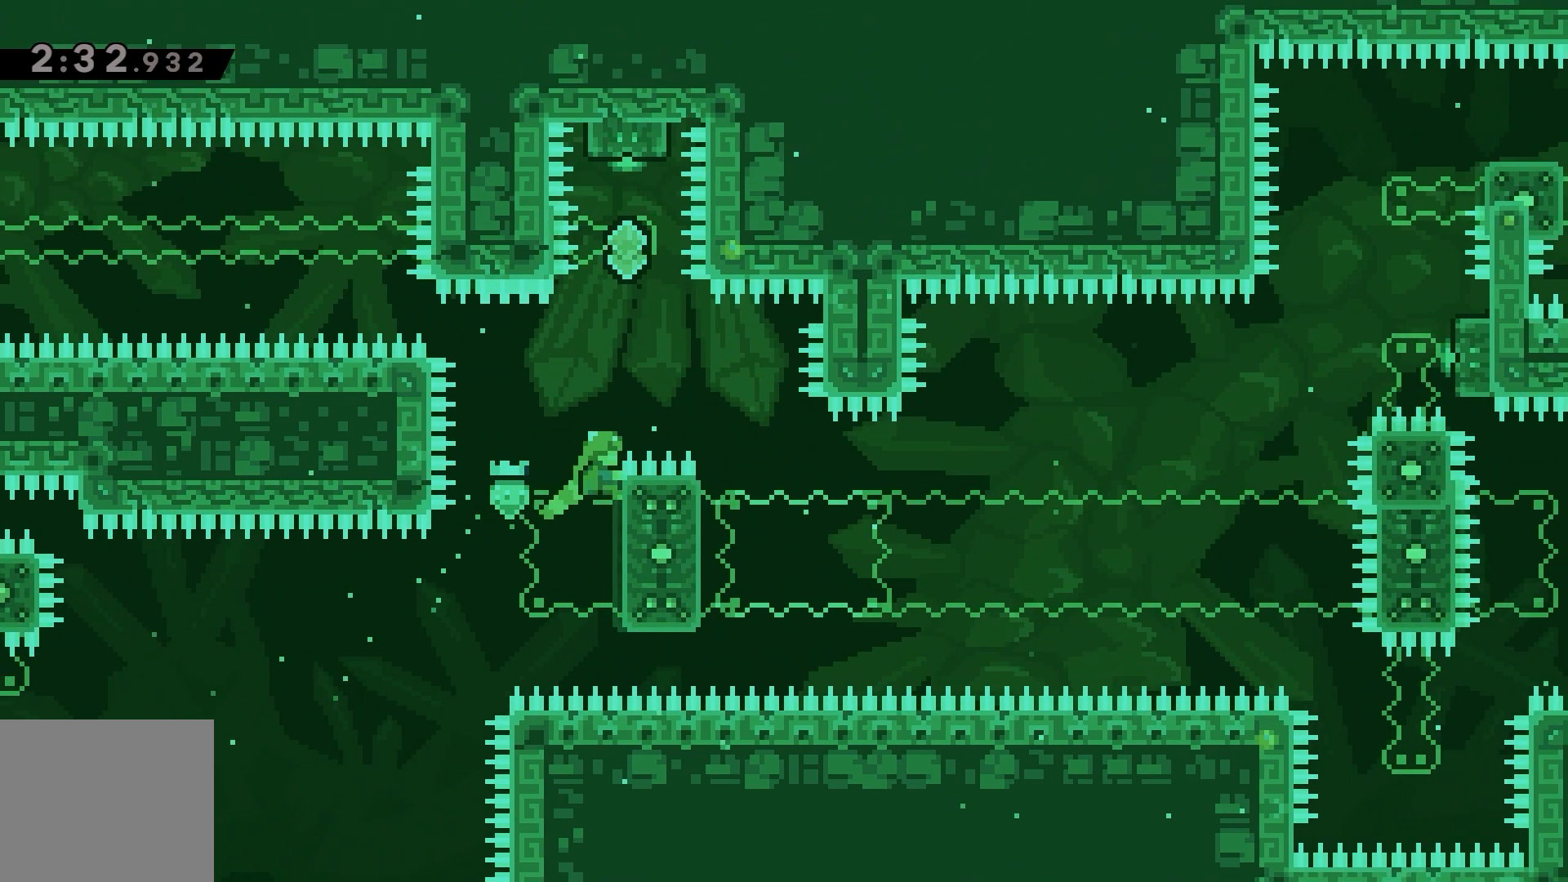
{"keys": ["grab", "left"], "events": [[417, "left", "down"]]}
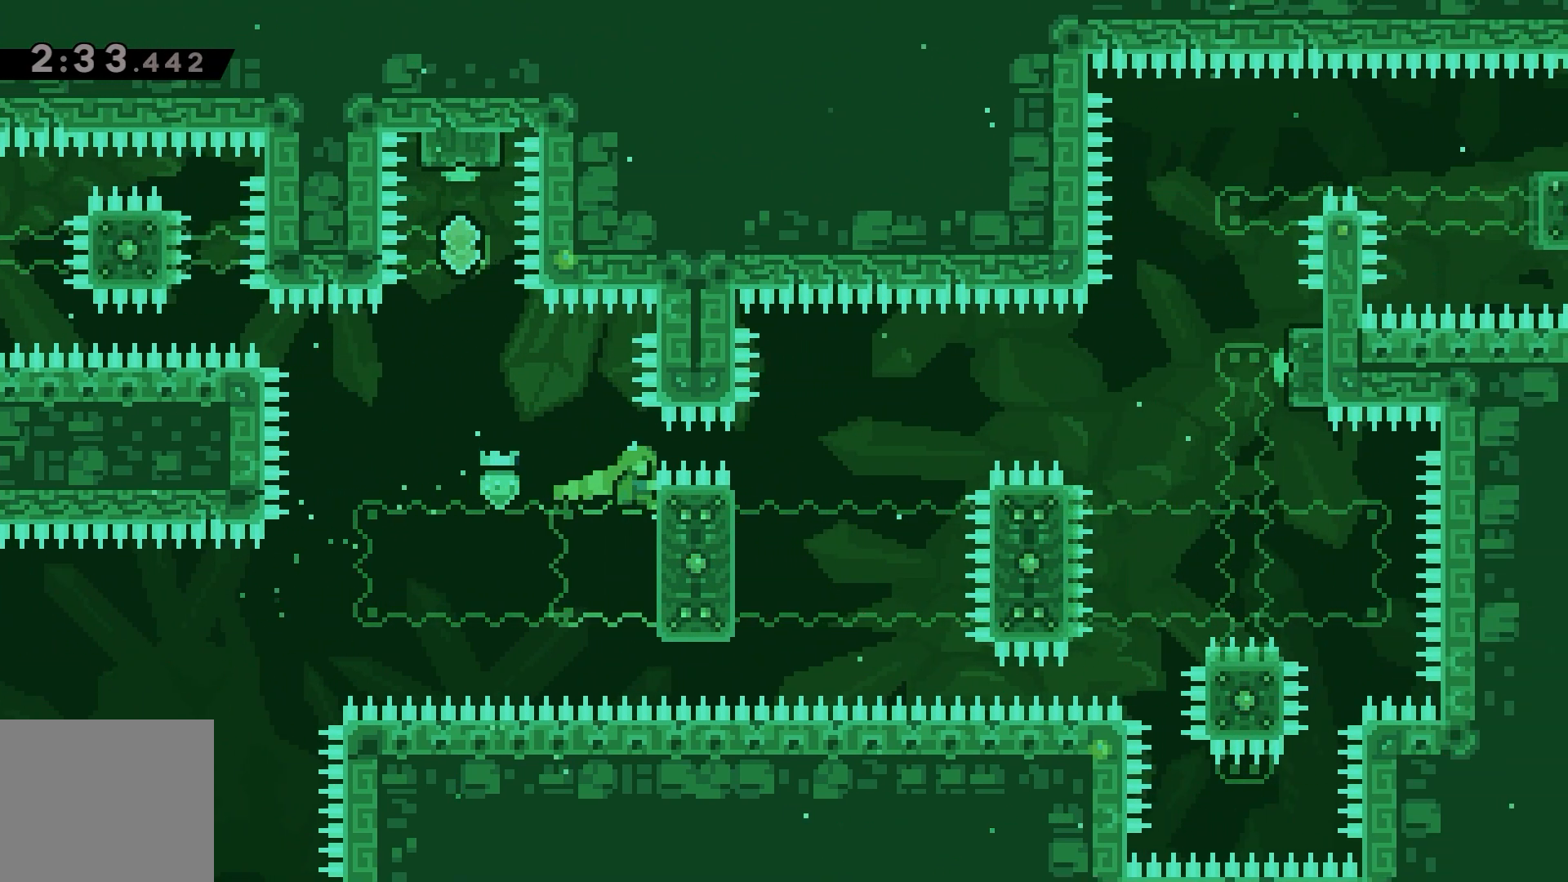
{"keys": ["jump"], "events": [[100, "jump", "down"], [433, "left", "up"], [483, "grab", "up"]]}
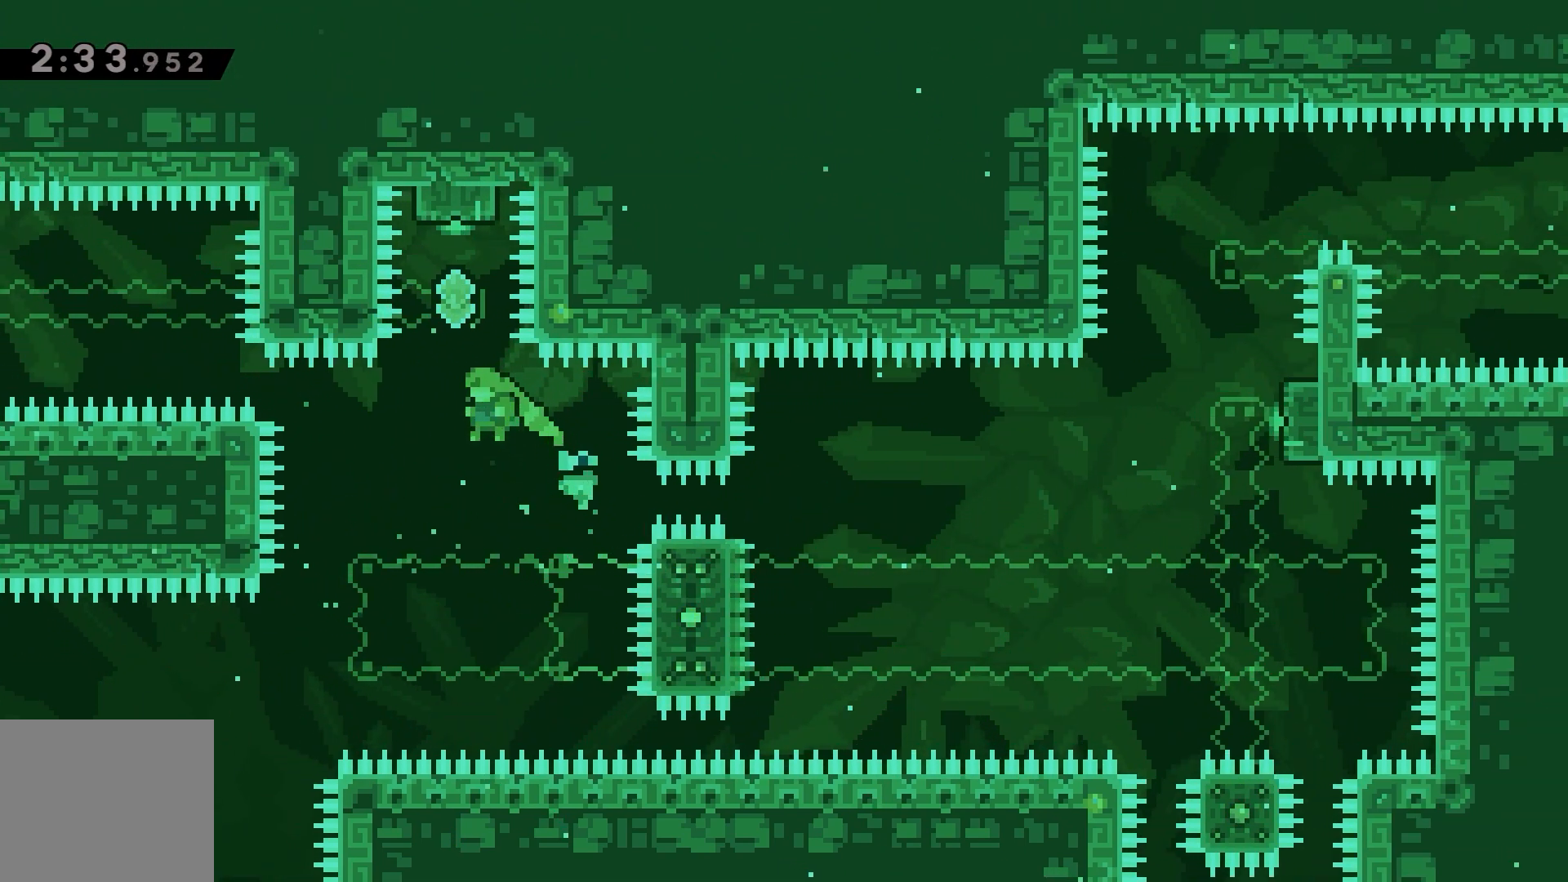
{"keys": ["down"], "events": [[17, "up", "down"], [33, "dash", "down"], [50, "jump", "up"], [167, "dash", "up"], [217, "up", "up"], [300, "dash", "down"], [300, "down", "down"], [400, "dash", "up"]]}
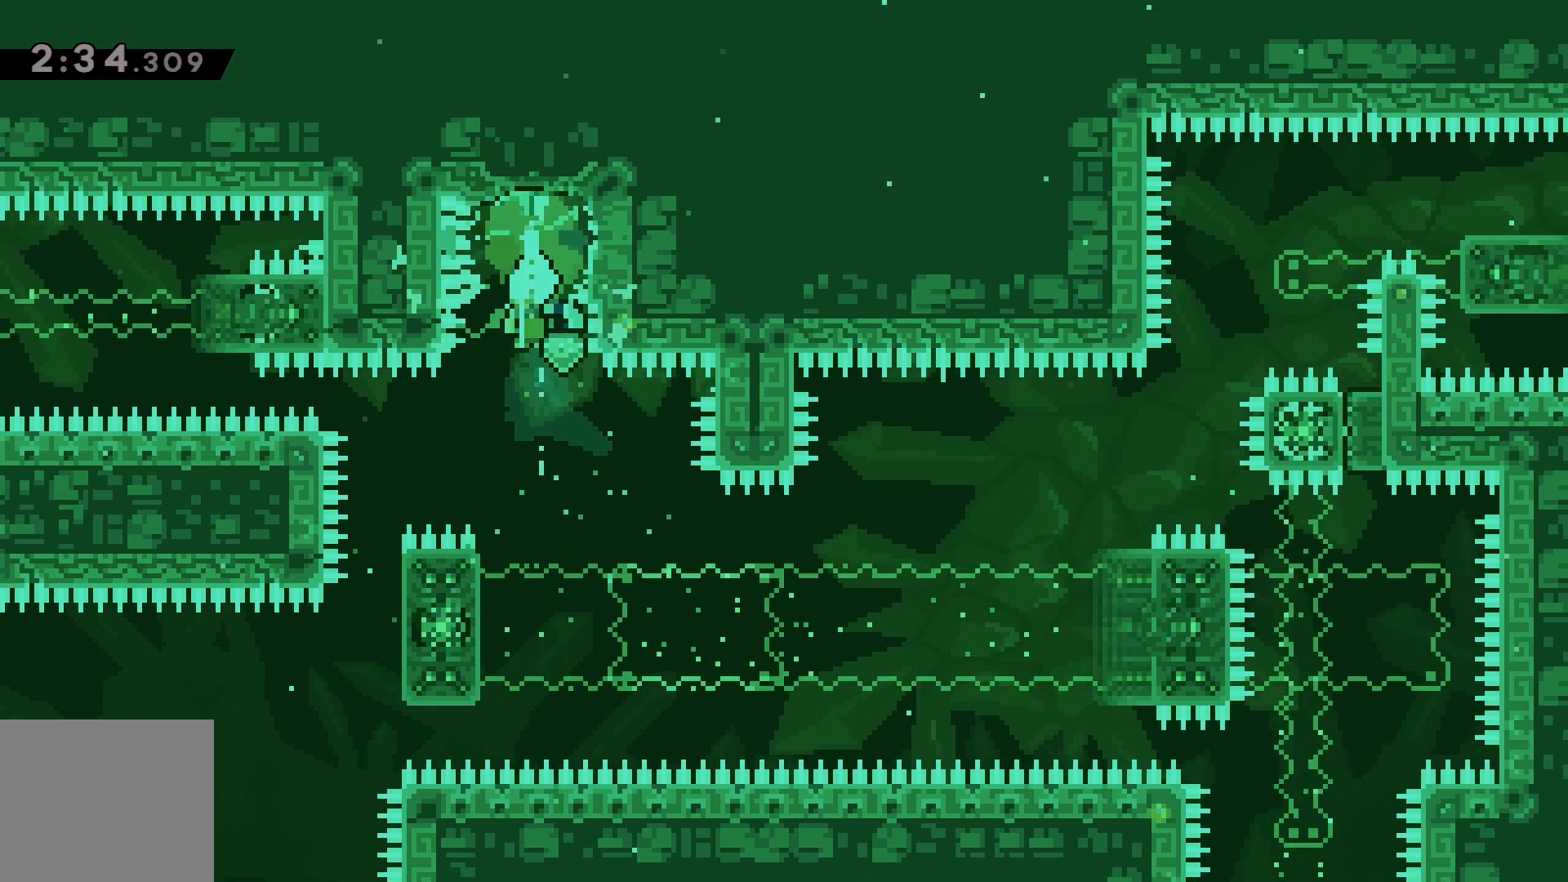
{"keys": ["grab", "up"], "events": [[33, "down", "up"], [133, "left", "down"], [250, "grab", "down"], [267, "up", "down"], [367, "left", "up"]]}
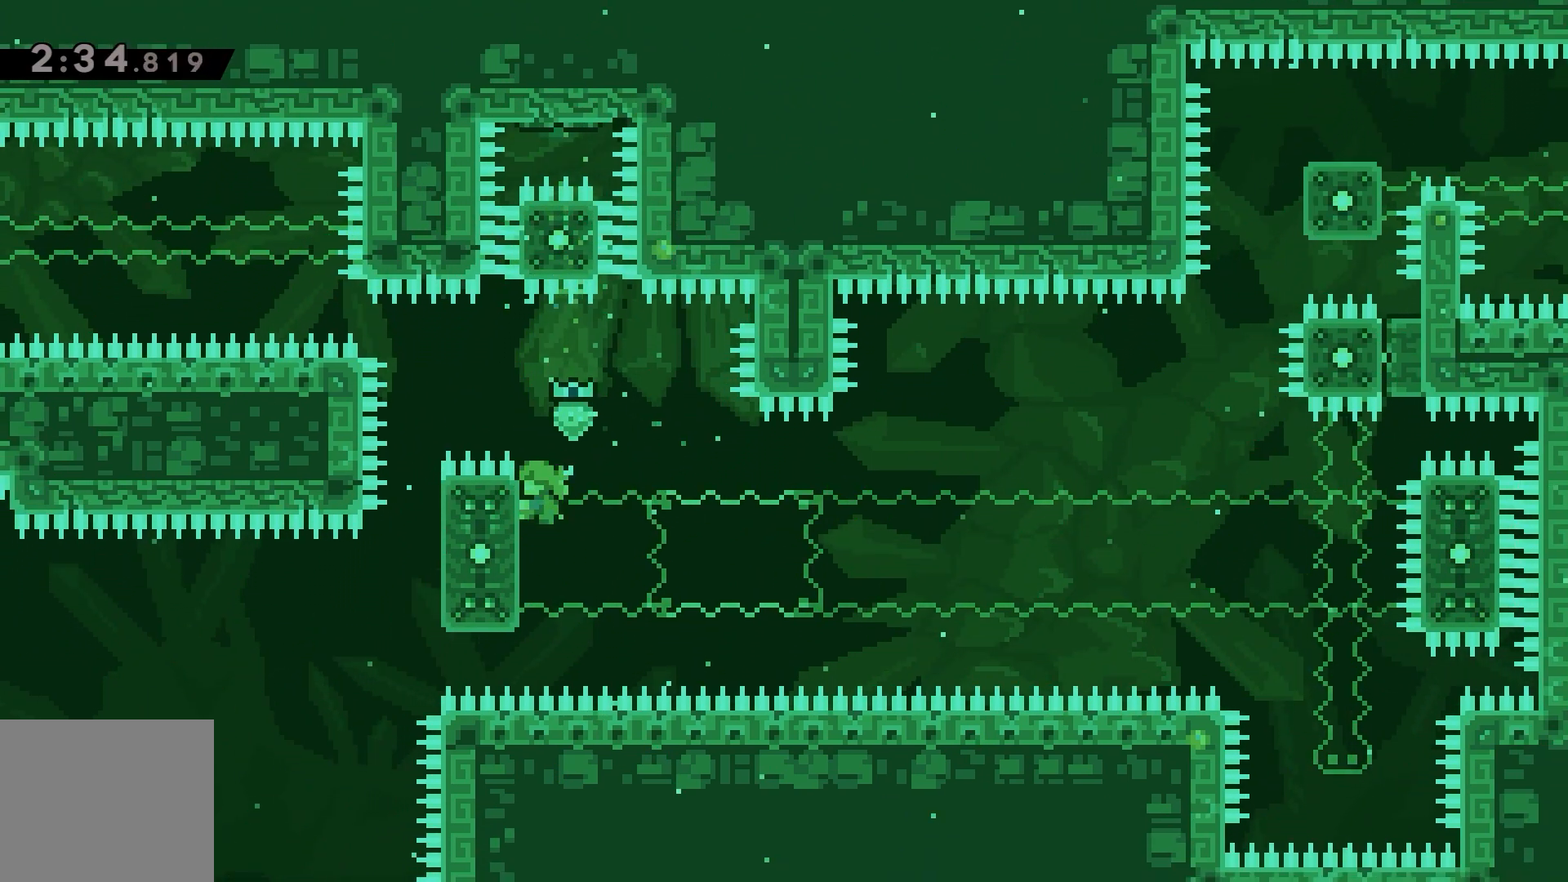
{"keys": ["grab"], "events": [[283, "up", "up"]]}
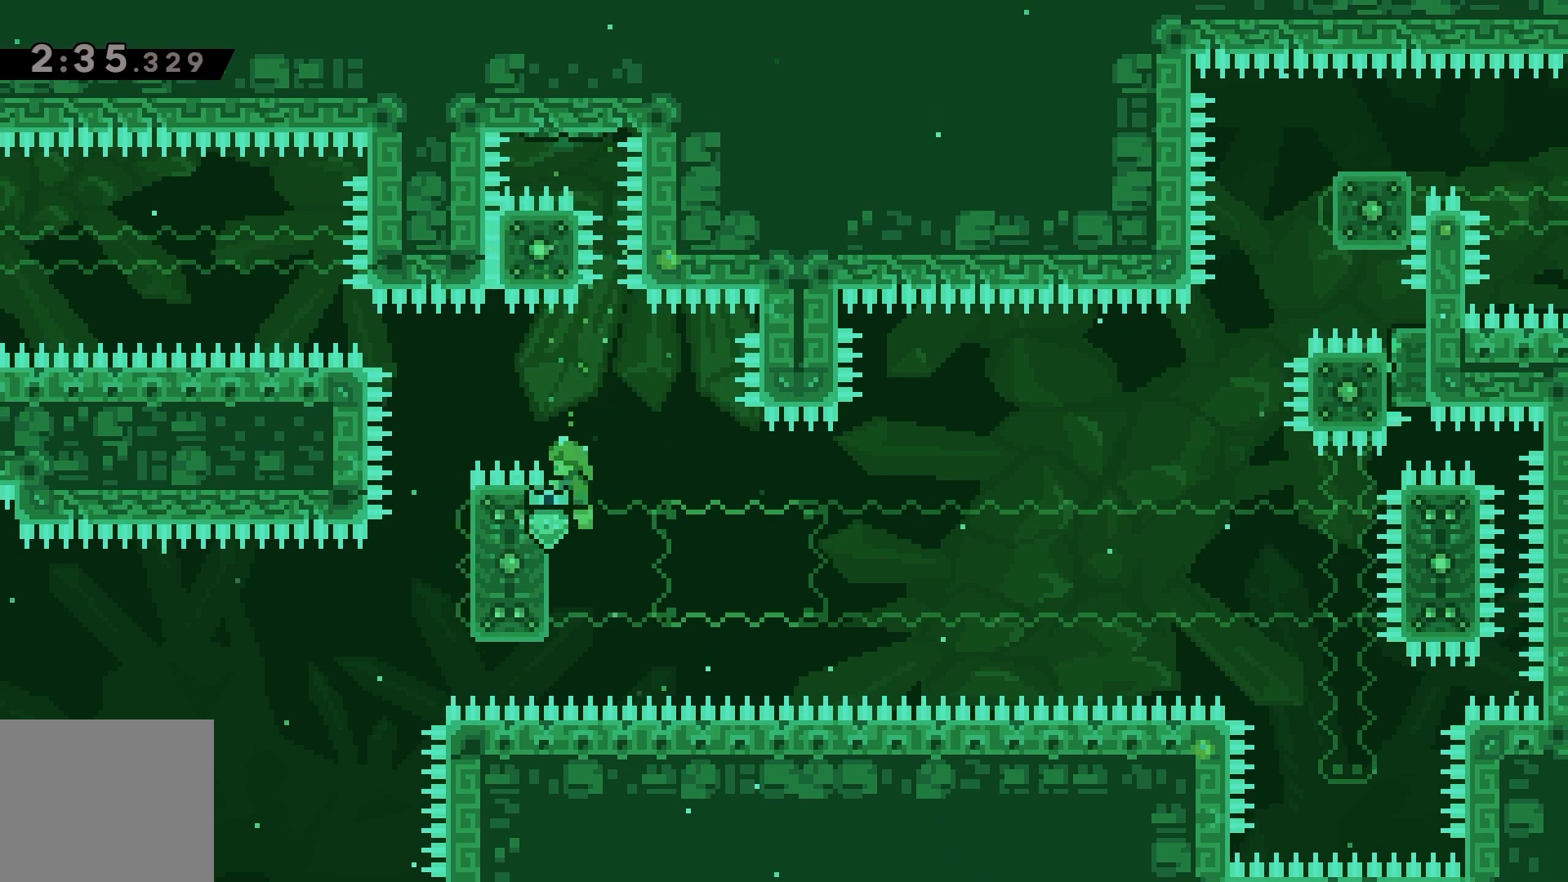
{"keys": ["grab"], "events": []}
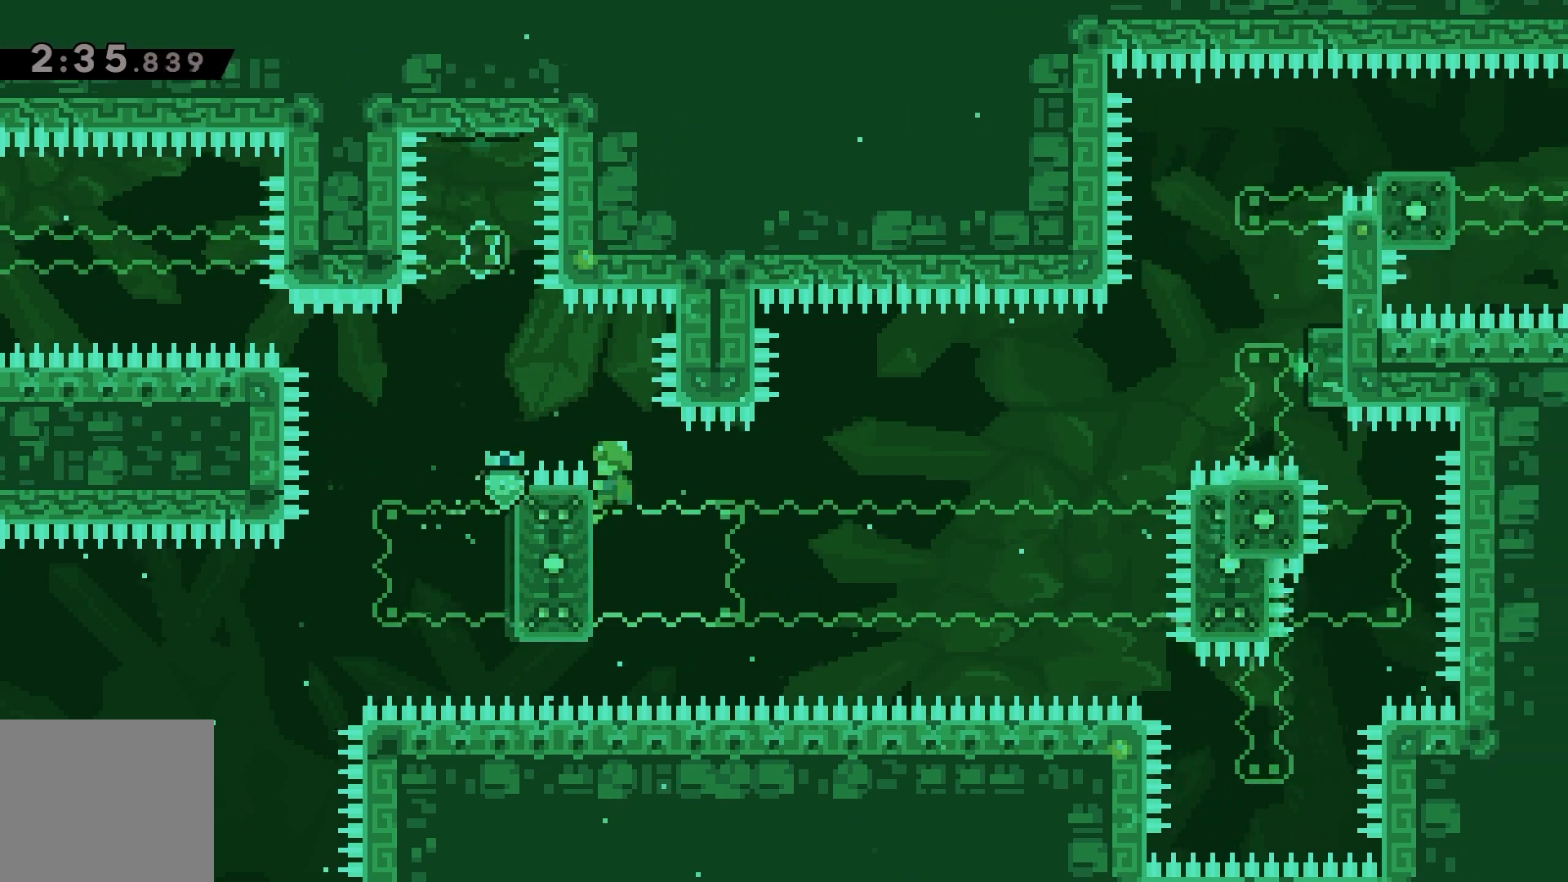
{"keys": ["grab", "jump", "right"], "events": [[183, "right", "down"], [350, "jump", "down"]]}
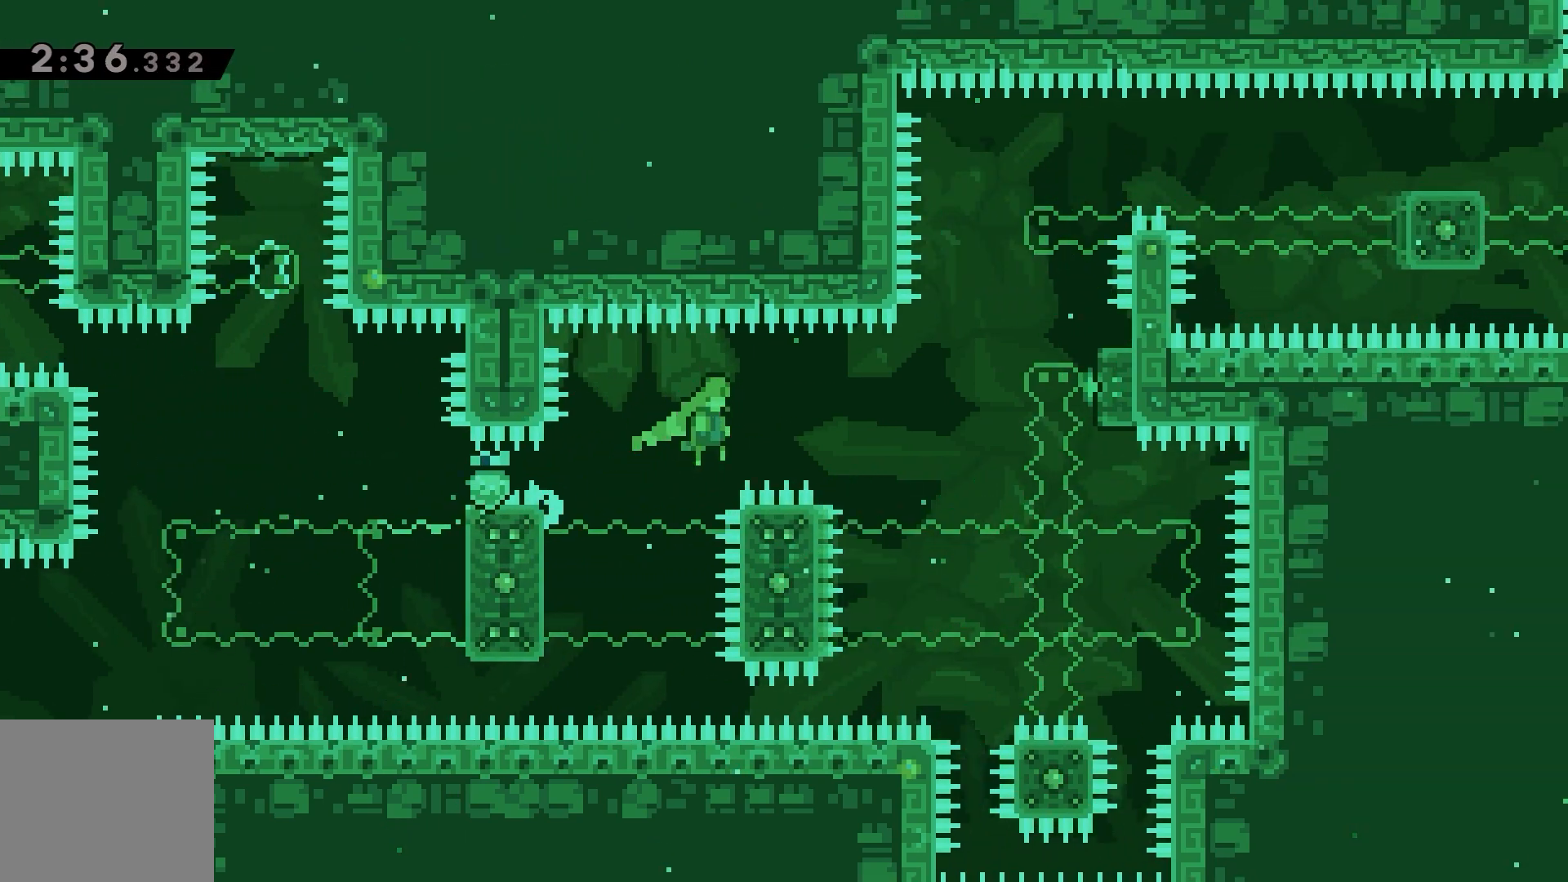
{"keys": ["jump"], "events": [[183, "grab", "up"], [200, "jump", "up"], [233, "dash", "down"], [300, "dash", "up"], [317, "right", "up"], [483, "jump", "down"]]}
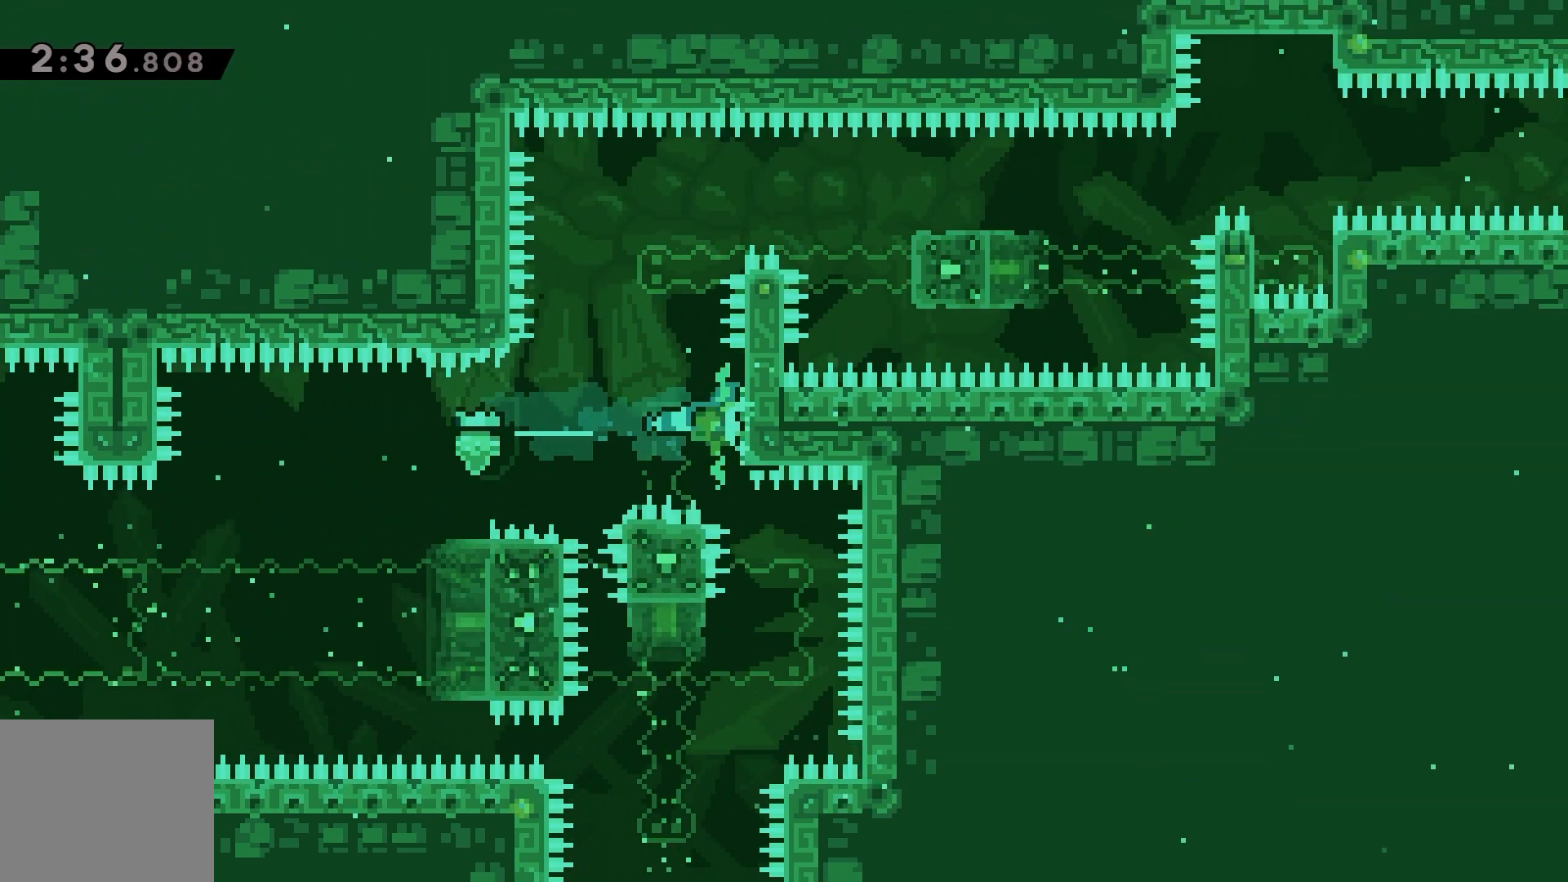
{"keys": ["grab", "right", "up"], "events": [[50, "right", "down"], [317, "grab", "down"], [417, "up", "down"], [450, "jump", "up"]]}
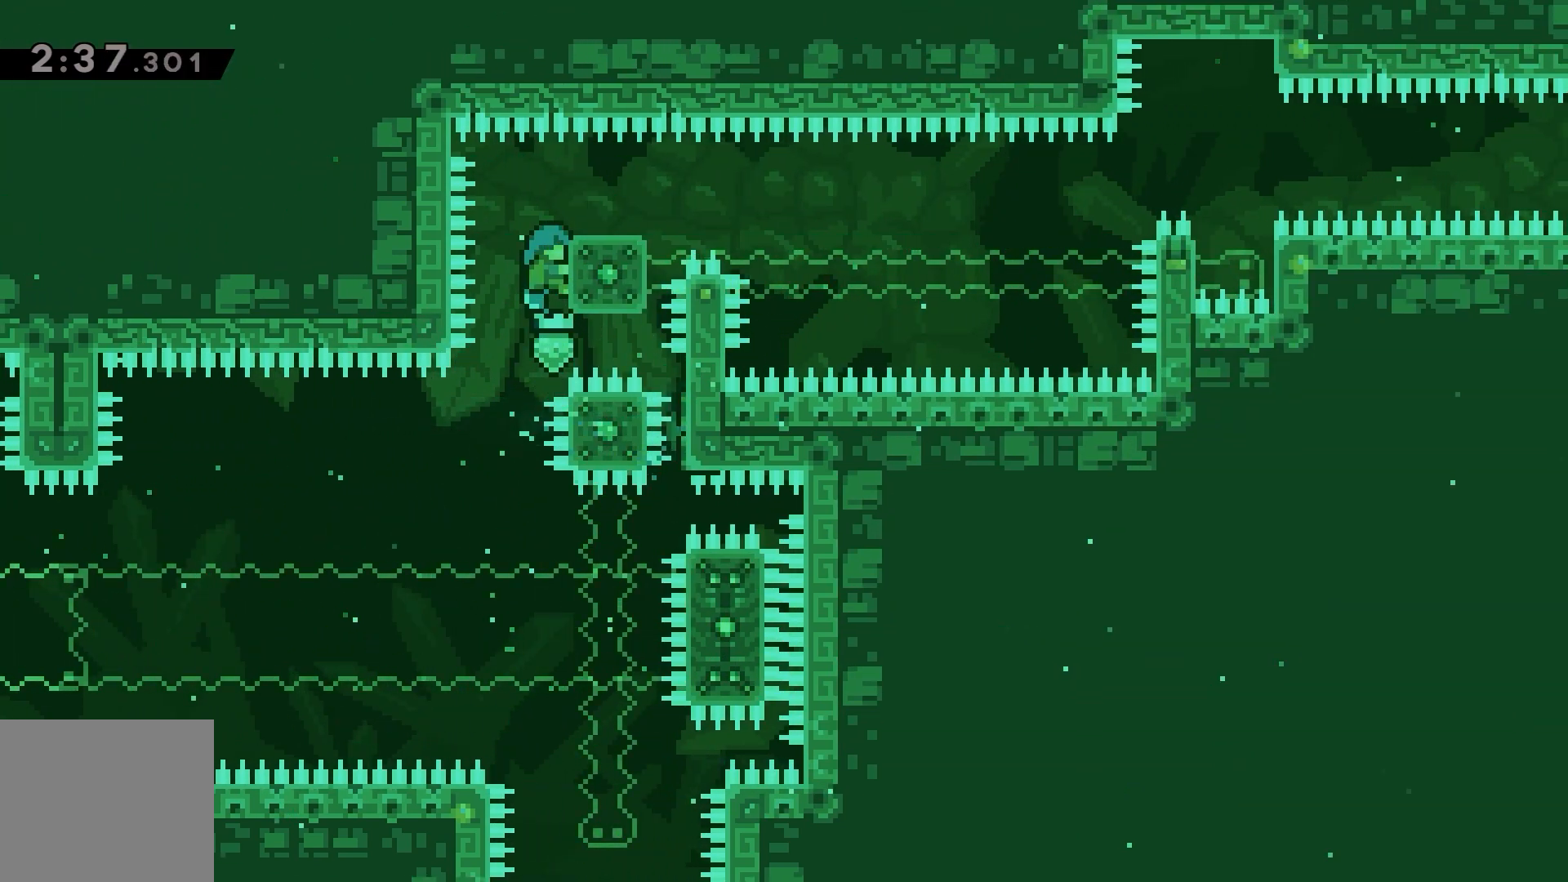
{"keys": ["grab"], "events": [[450, "right", "up"], [450, "up", "up"]]}
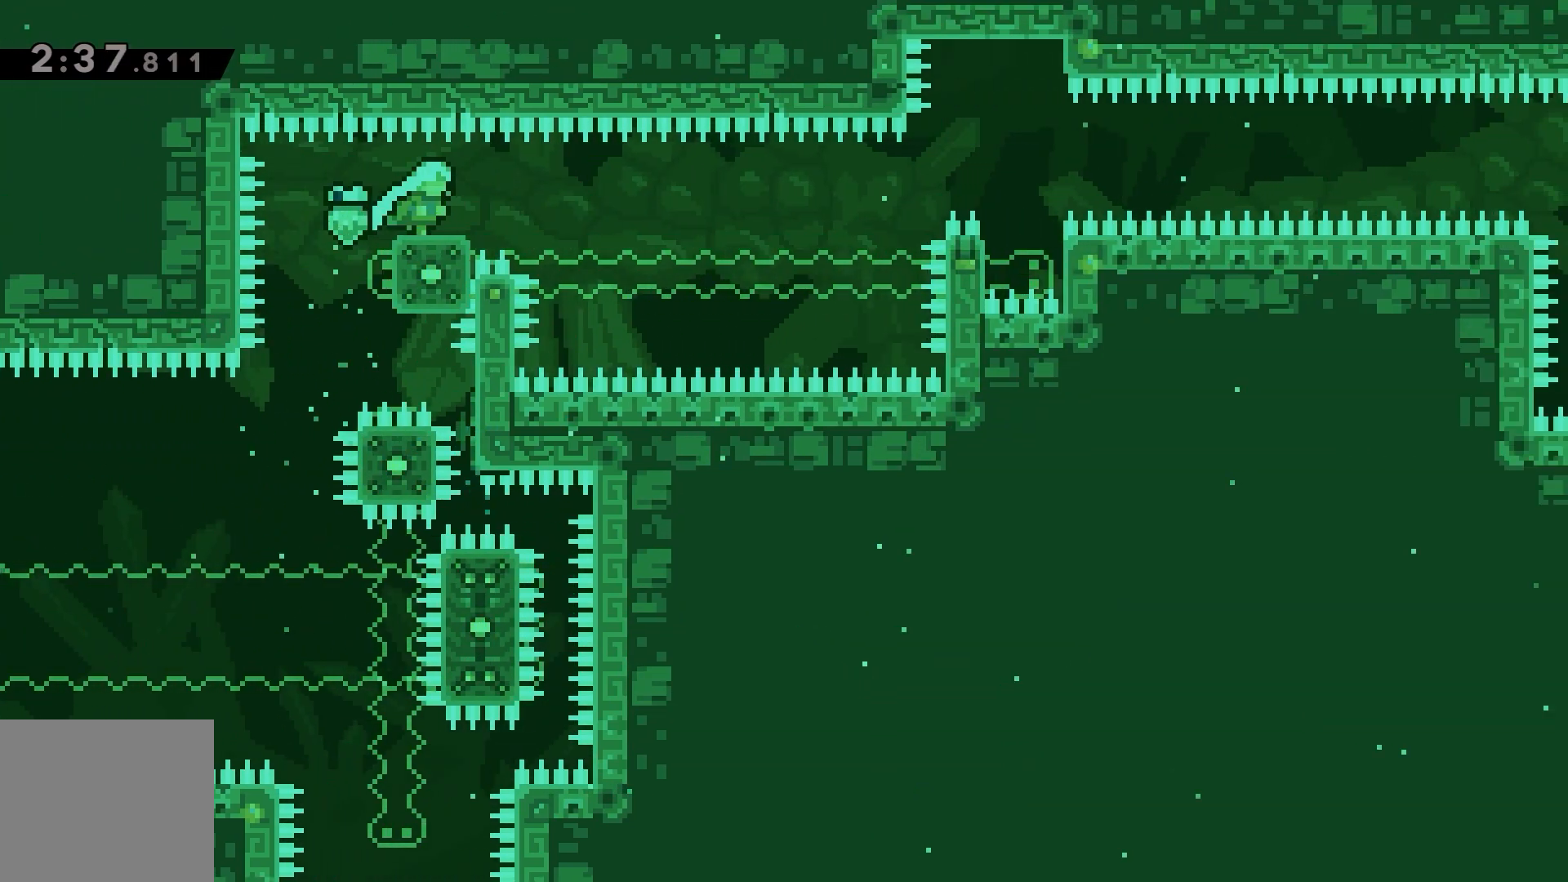
{"keys": [], "events": [[17, "grab", "up"]]}
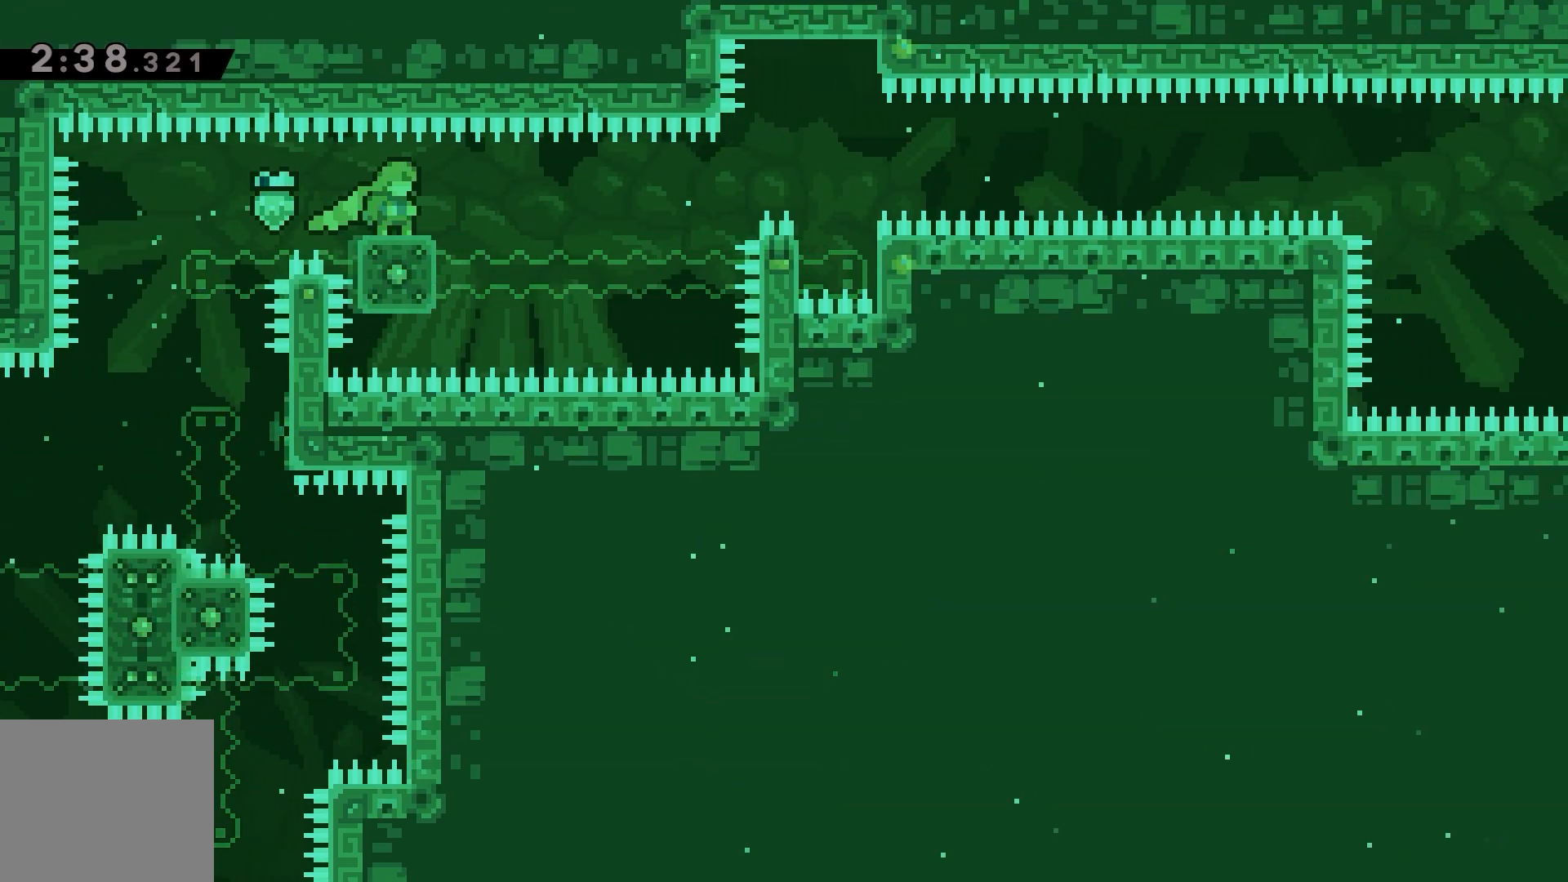
{"keys": ["dash", "down", "jump", "right"], "events": [[350, "down", "down"], [383, "jump", "down"], [383, "right", "down"], [417, "dash", "down"]]}
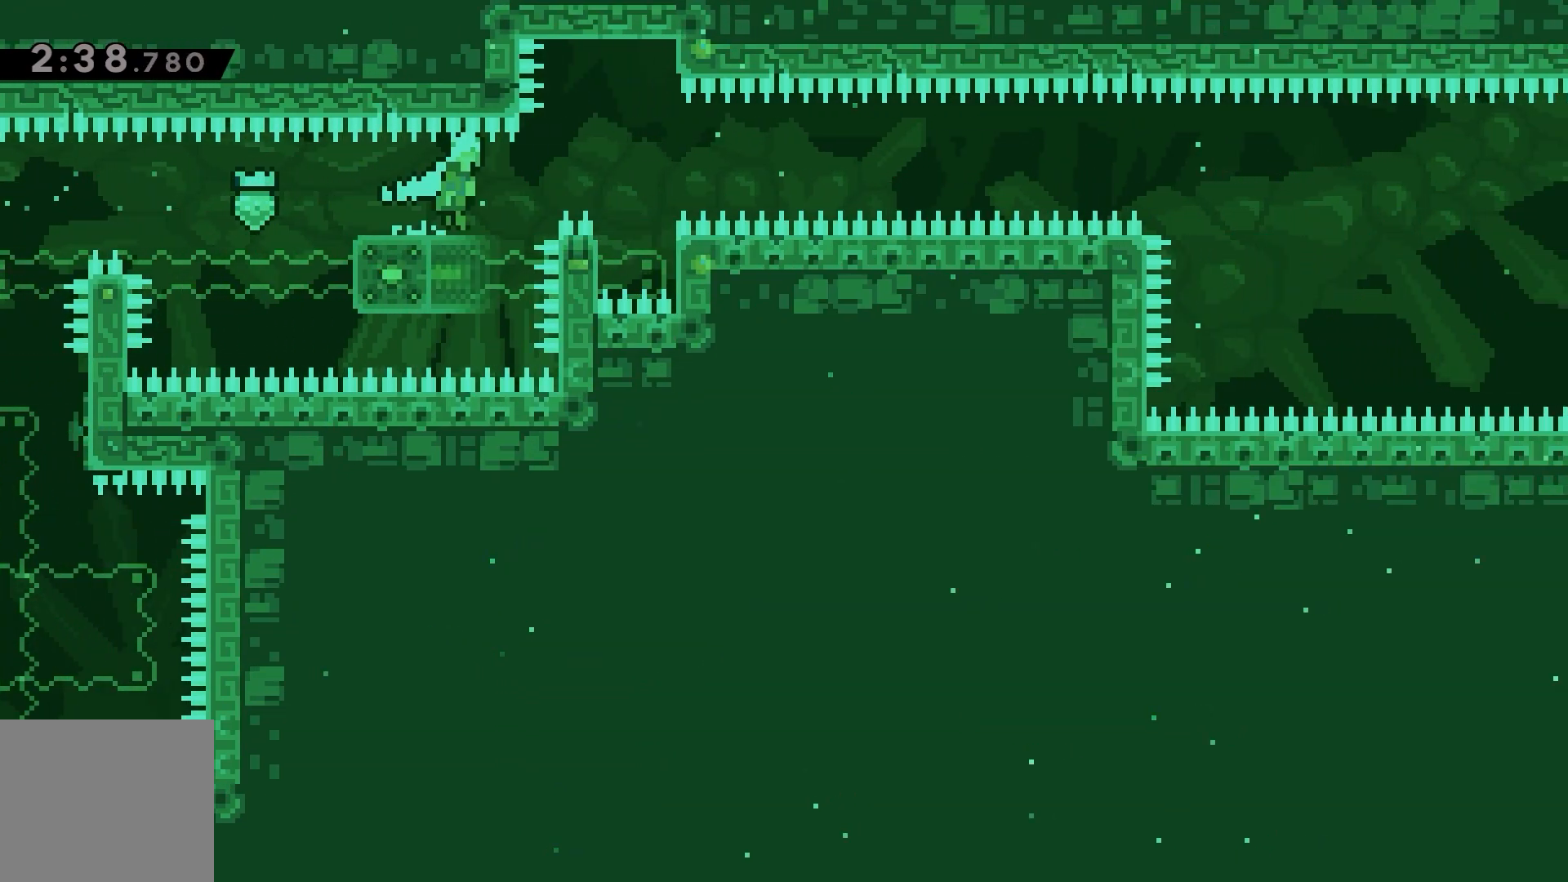
{"keys": ["down", "right"], "events": [[483, "dash", "up"], [483, "jump", "up"]]}
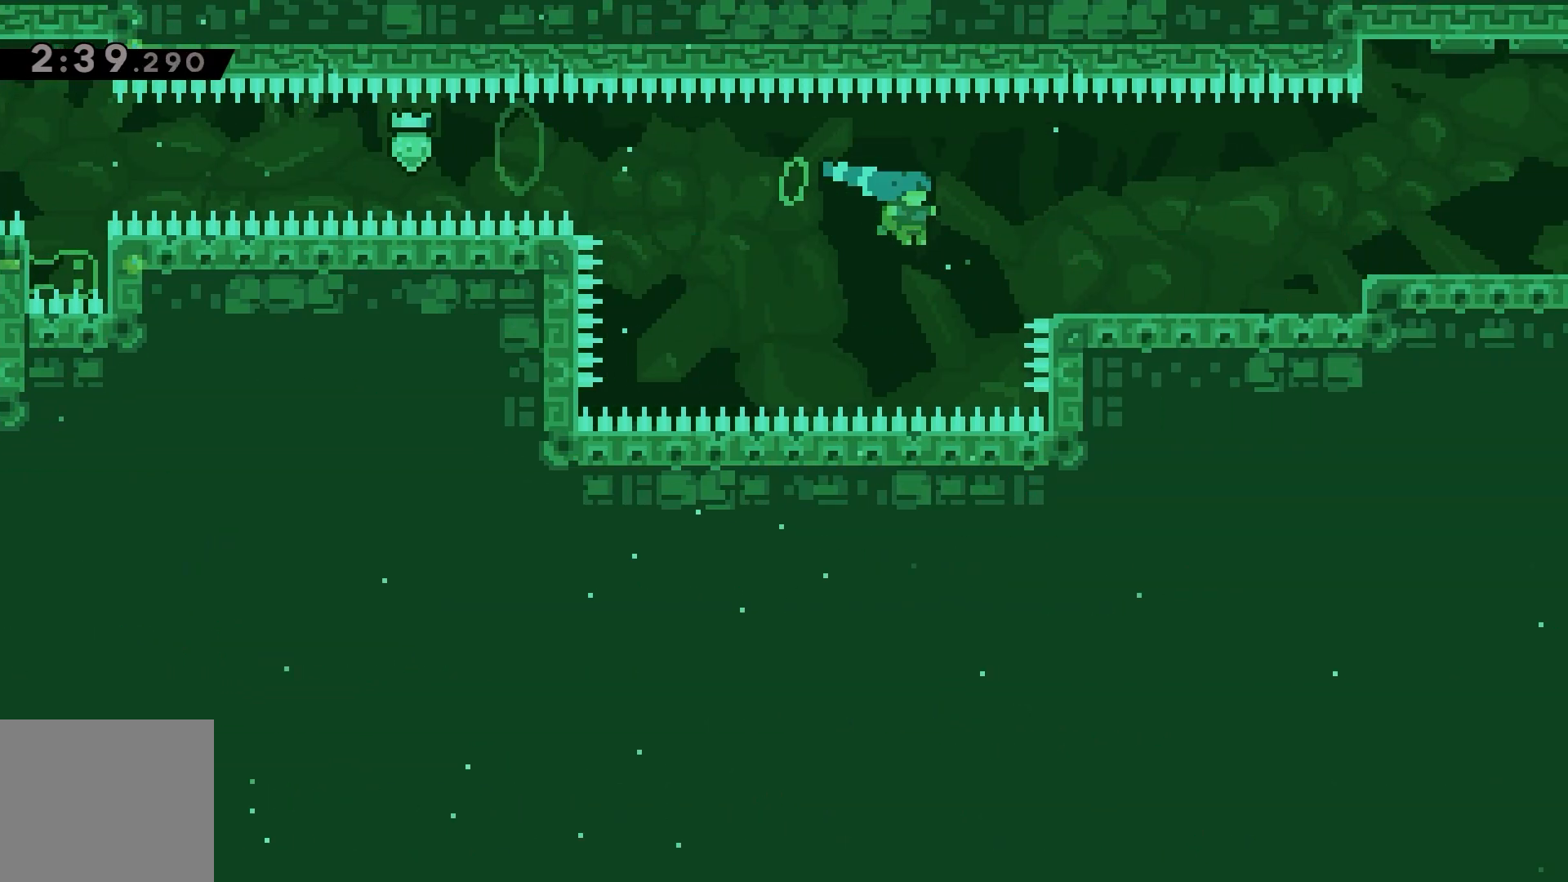
{"keys": ["right"], "events": [[83, "down", "up"], [117, "jump", "down"], [283, "dash", "down"], [283, "jump", "up"], [350, "dash", "up"]]}
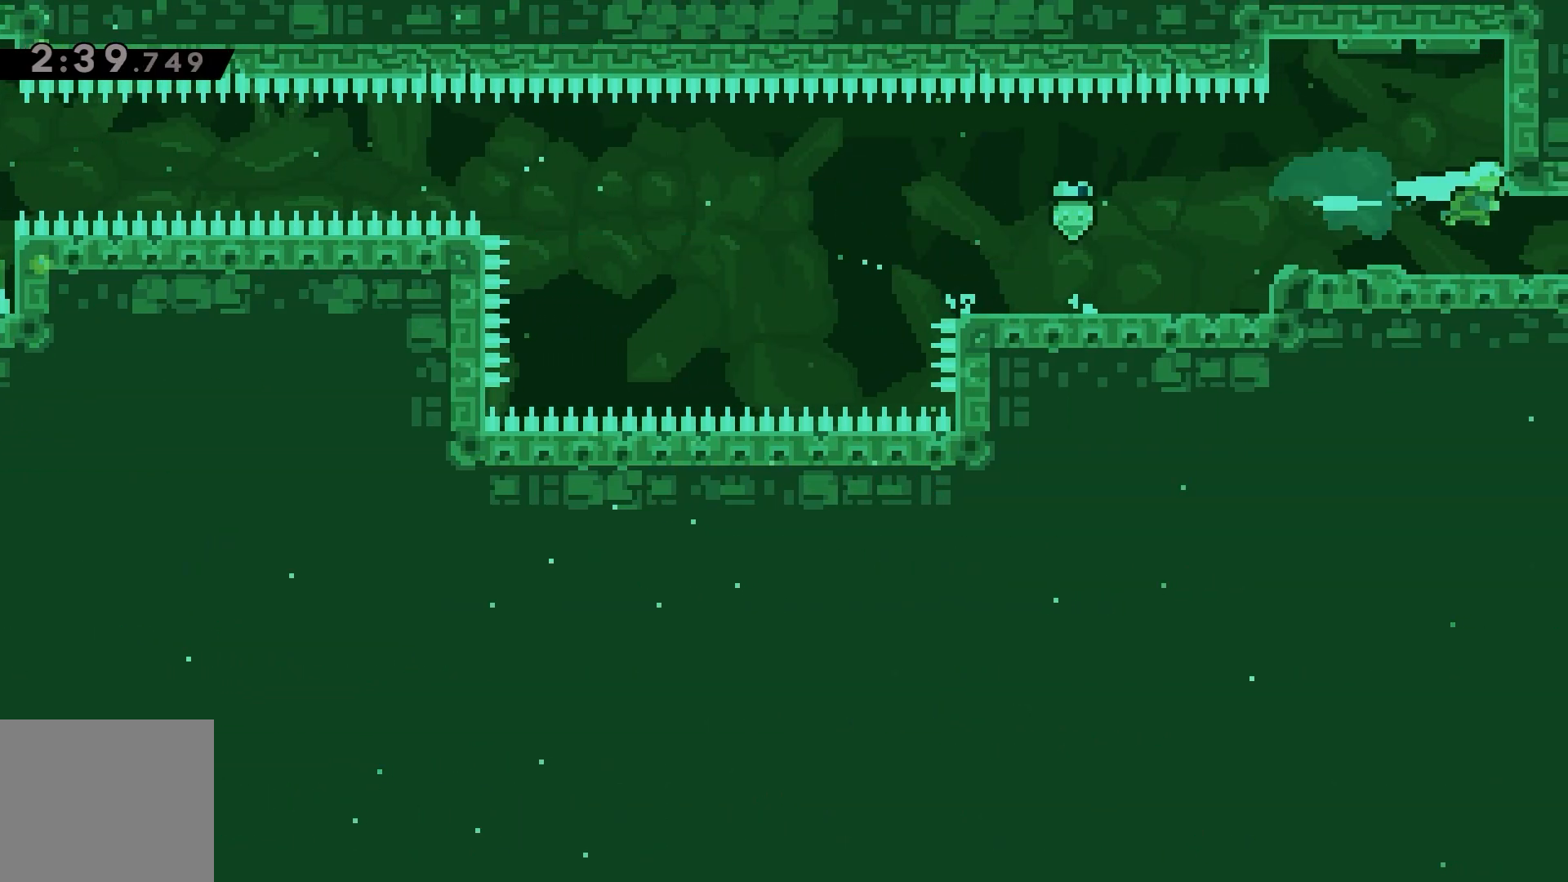
{"keys": ["right"], "events": []}
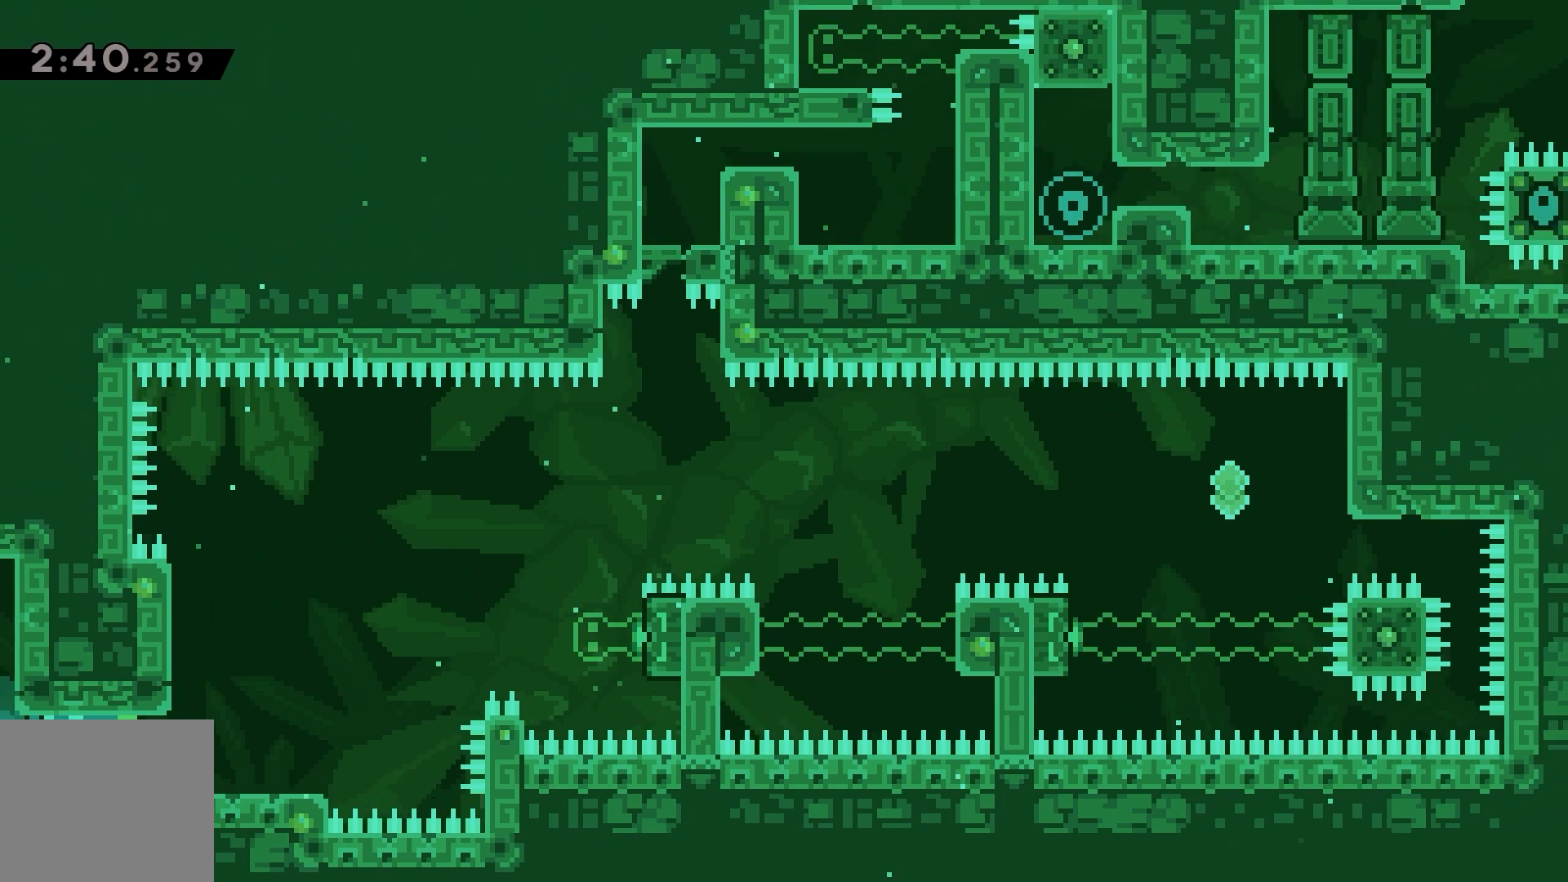
{"keys": ["right"], "events": []}
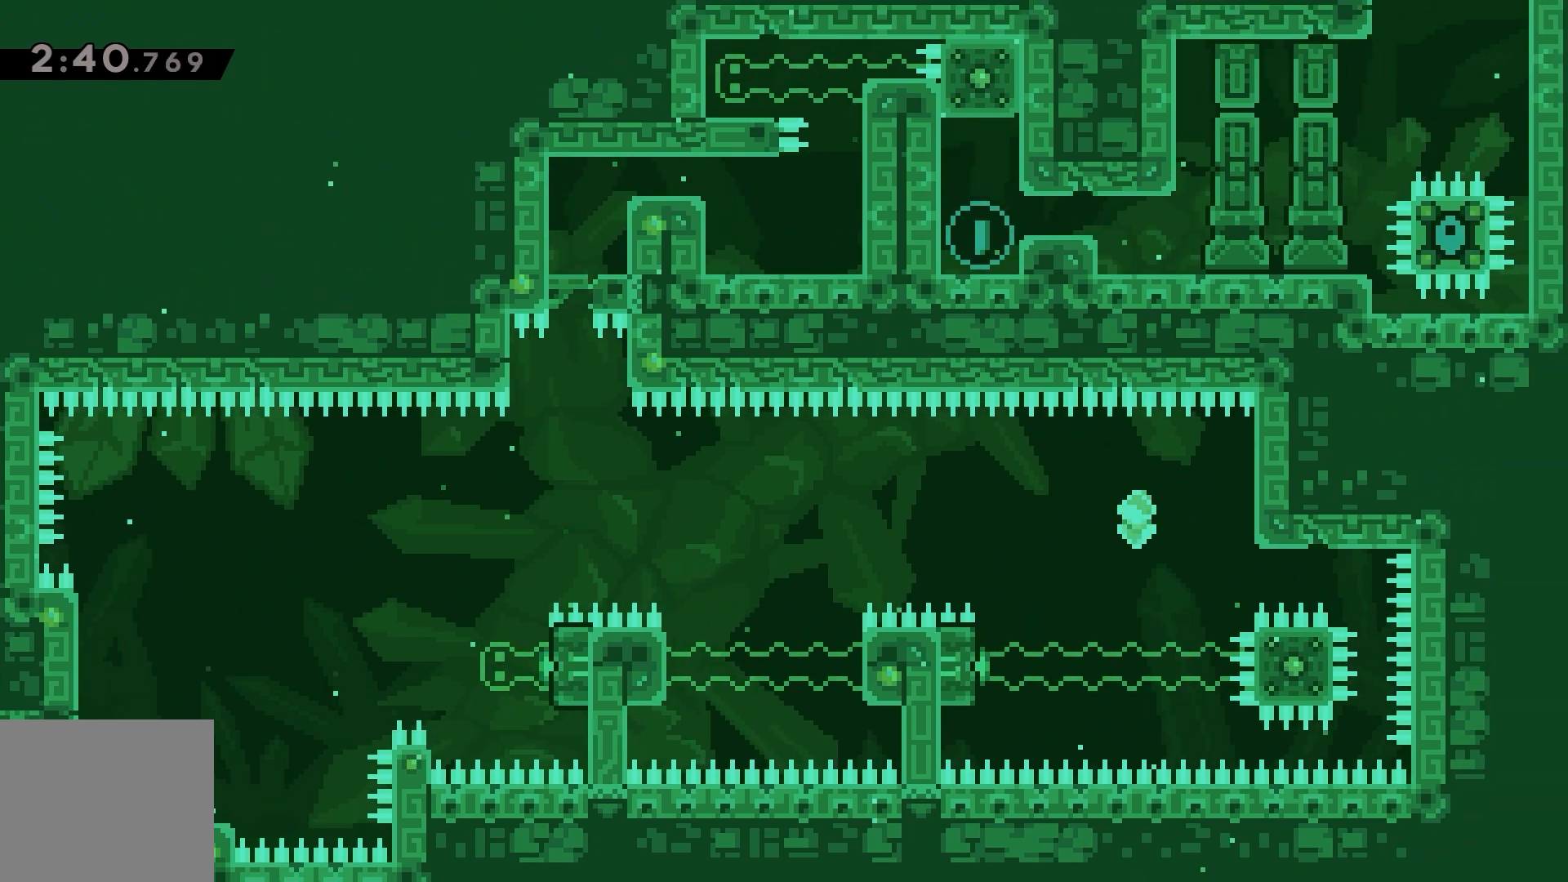
{"keys": ["dash", "right"], "events": [[83, "jump", "down"], [350, "jump", "up"], [417, "dash", "down"]]}
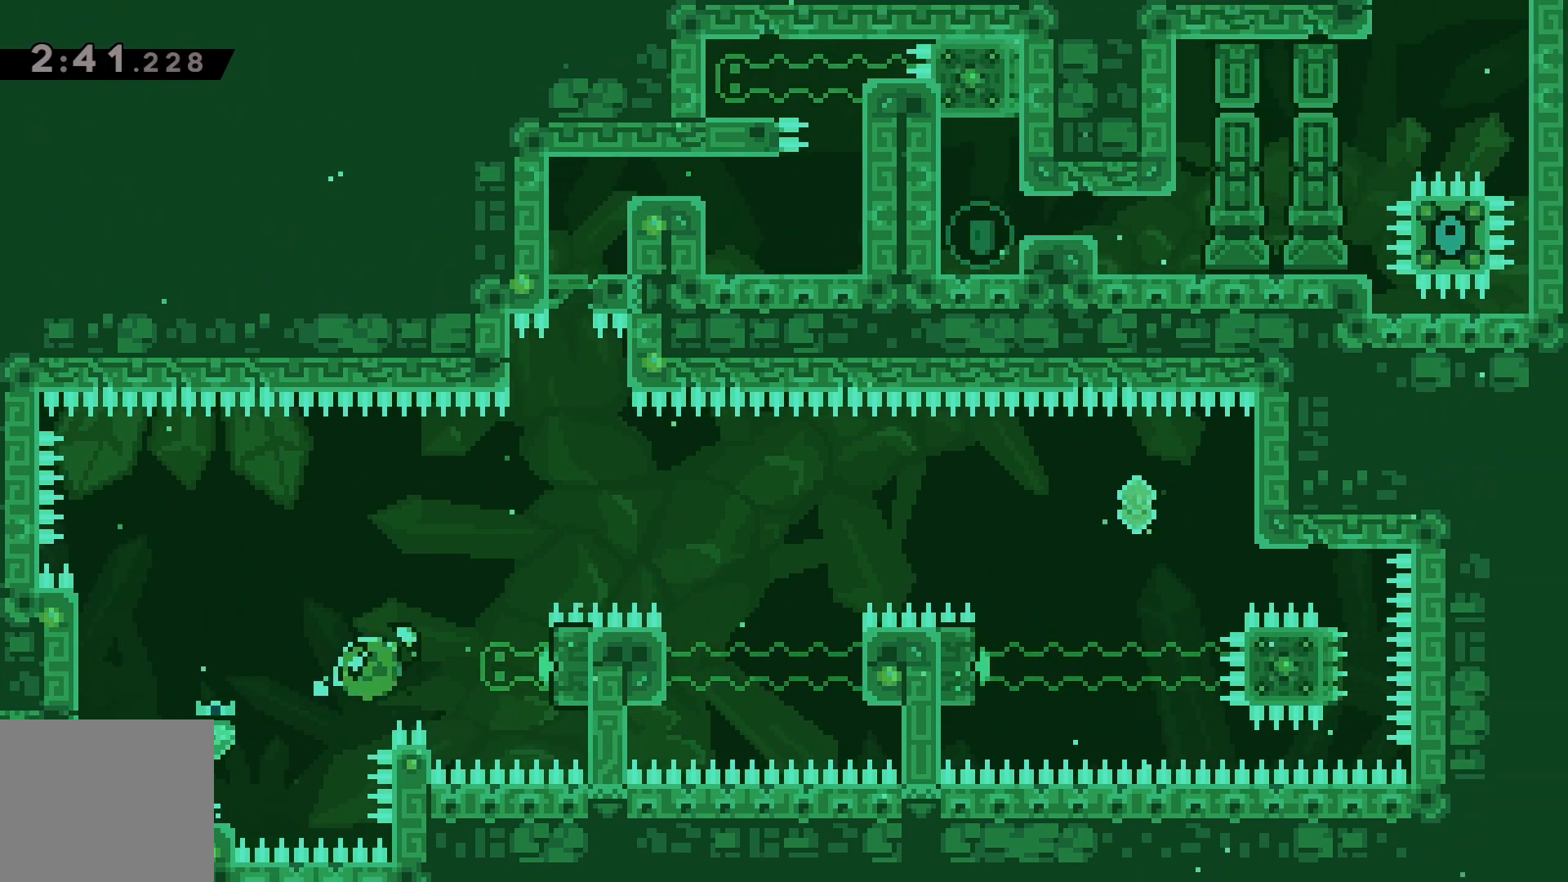
{"keys": ["grab", "jump", "right", "up"], "events": [[50, "grab", "down"], [83, "dash", "up"], [117, "up", "down"], [217, "jump", "down"]]}
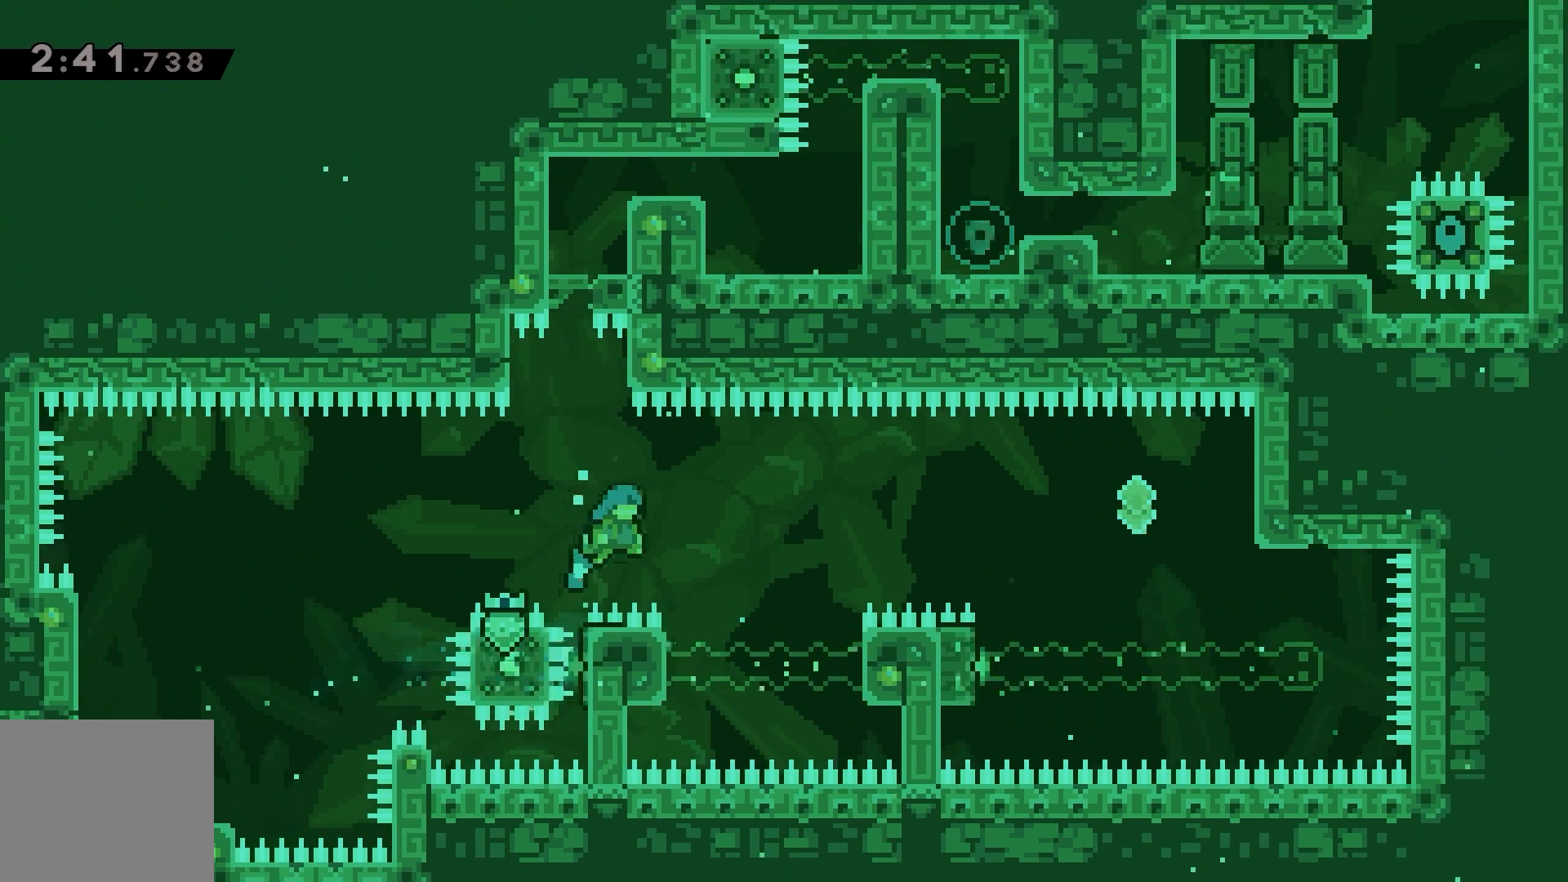
{"keys": ["jump", "right"], "events": [[117, "right", "up"], [117, "up", "up"], [150, "grab", "up"], [150, "jump", "up"], [250, "left", "down"], [350, "jump", "down"], [383, "left", "up"], [383, "right", "down"]]}
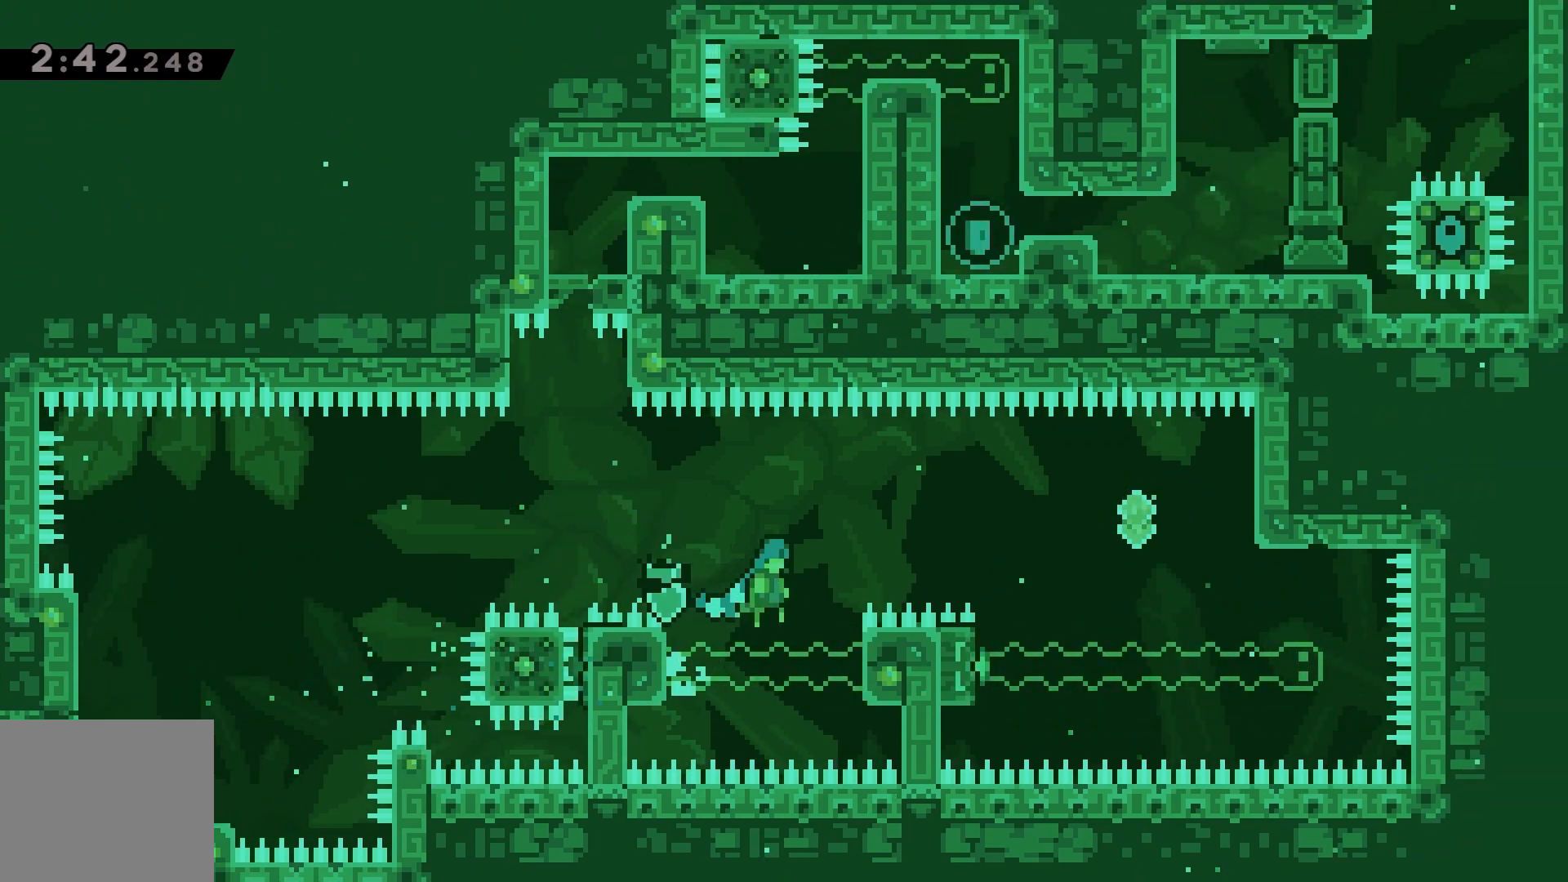
{"keys": ["grab", "right", "up"], "events": [[50, "right", "up"], [83, "jump", "up"], [317, "right", "down"], [350, "grab", "down"], [417, "up", "down"]]}
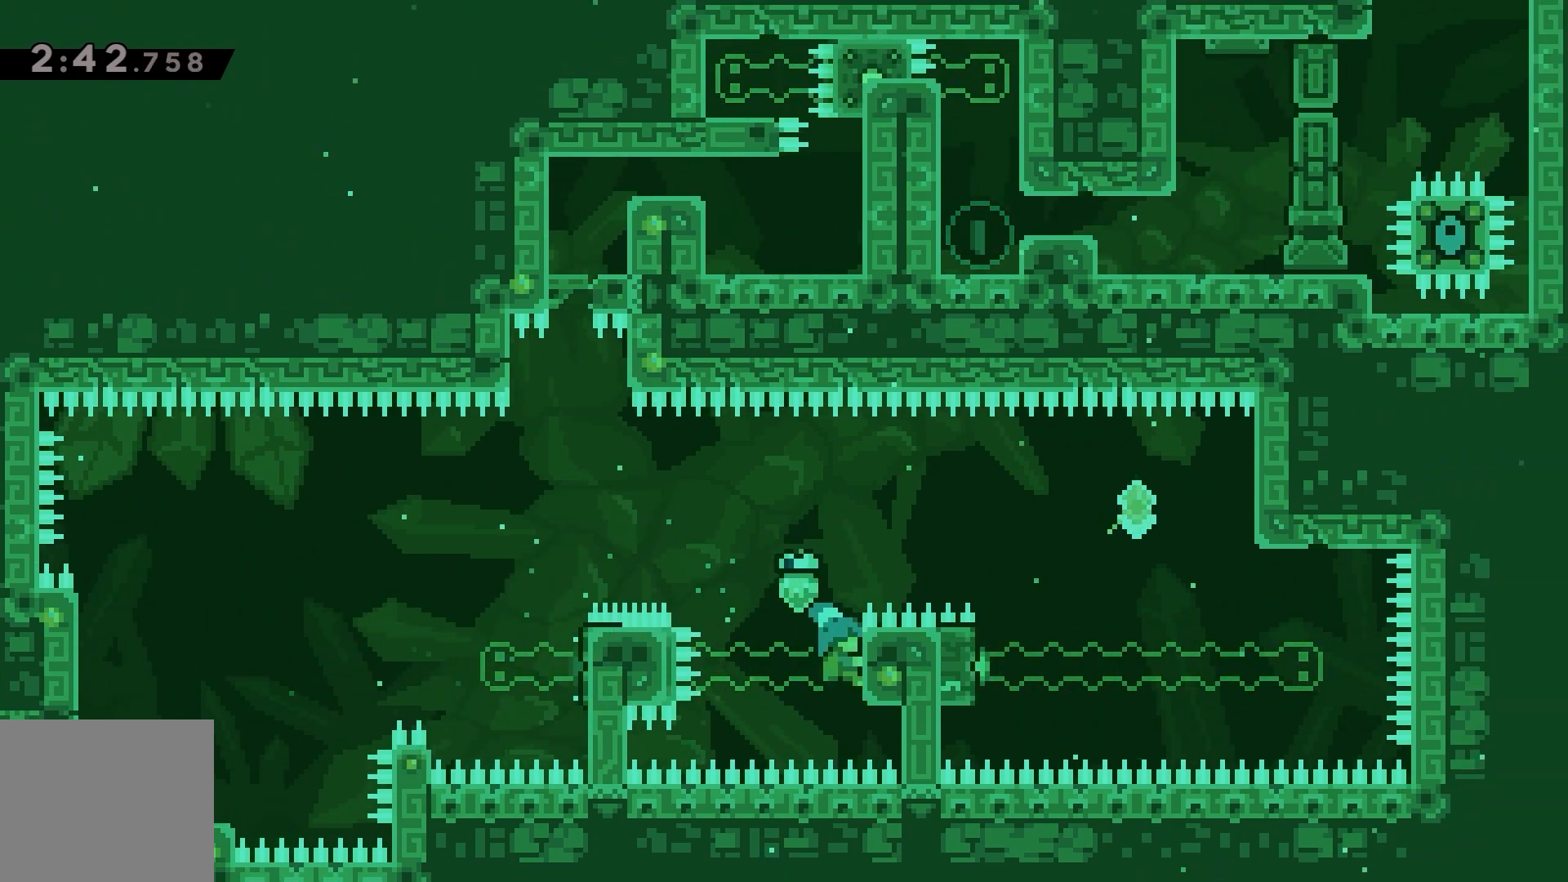
{"keys": ["grab", "jump"], "events": [[83, "right", "up"], [117, "jump", "down"], [117, "up", "up"]]}
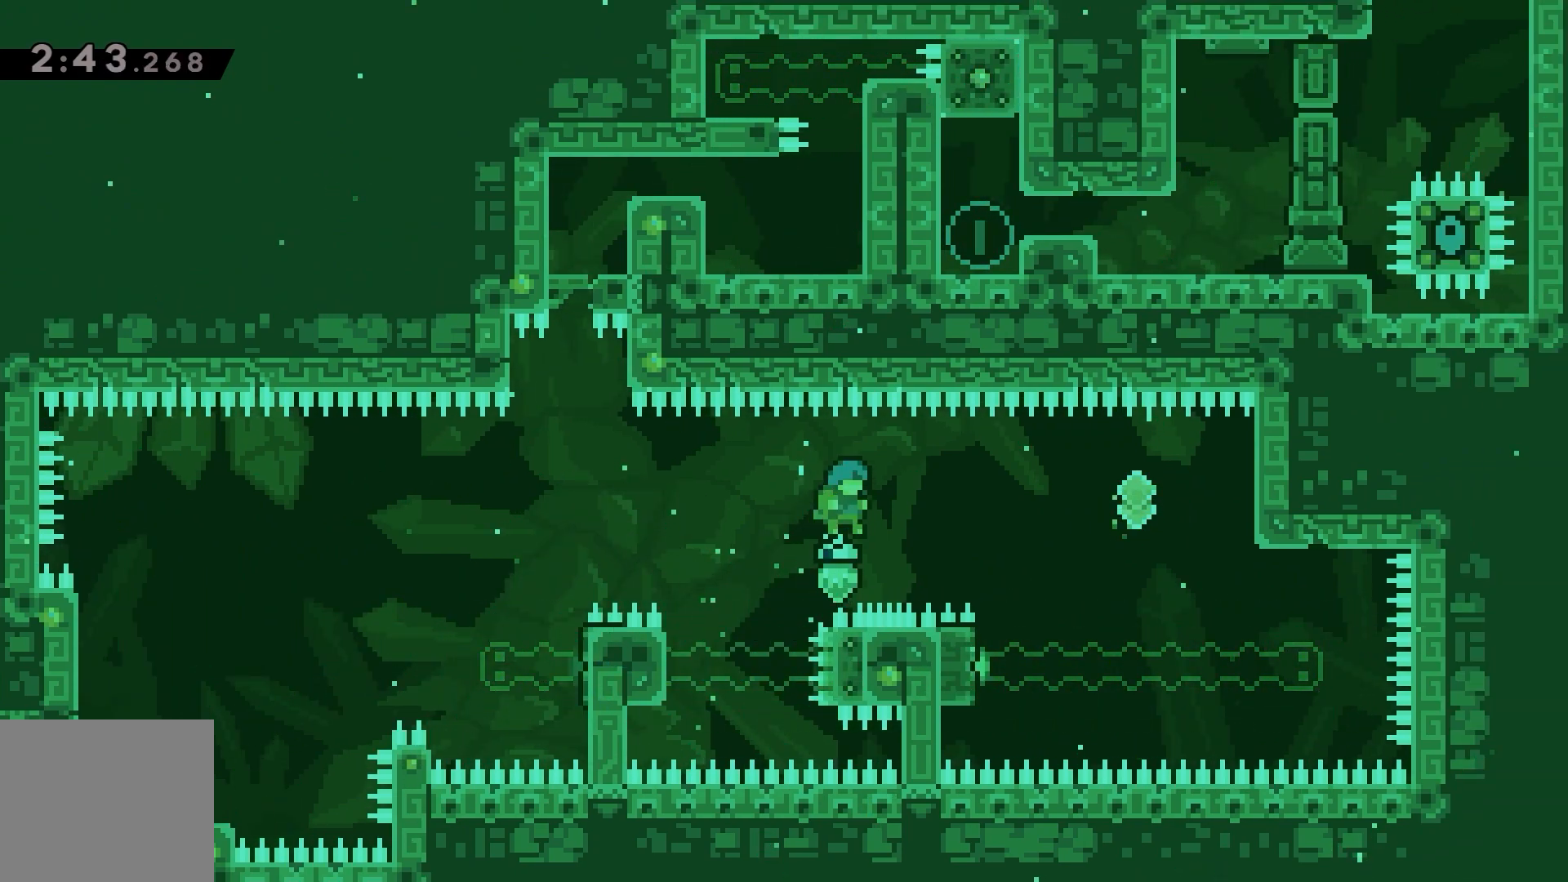
{"keys": ["grab", "jump", "right", "up"], "events": [[150, "jump", "up"], [283, "jump", "down"], [317, "right", "down"], [317, "up", "down"]]}
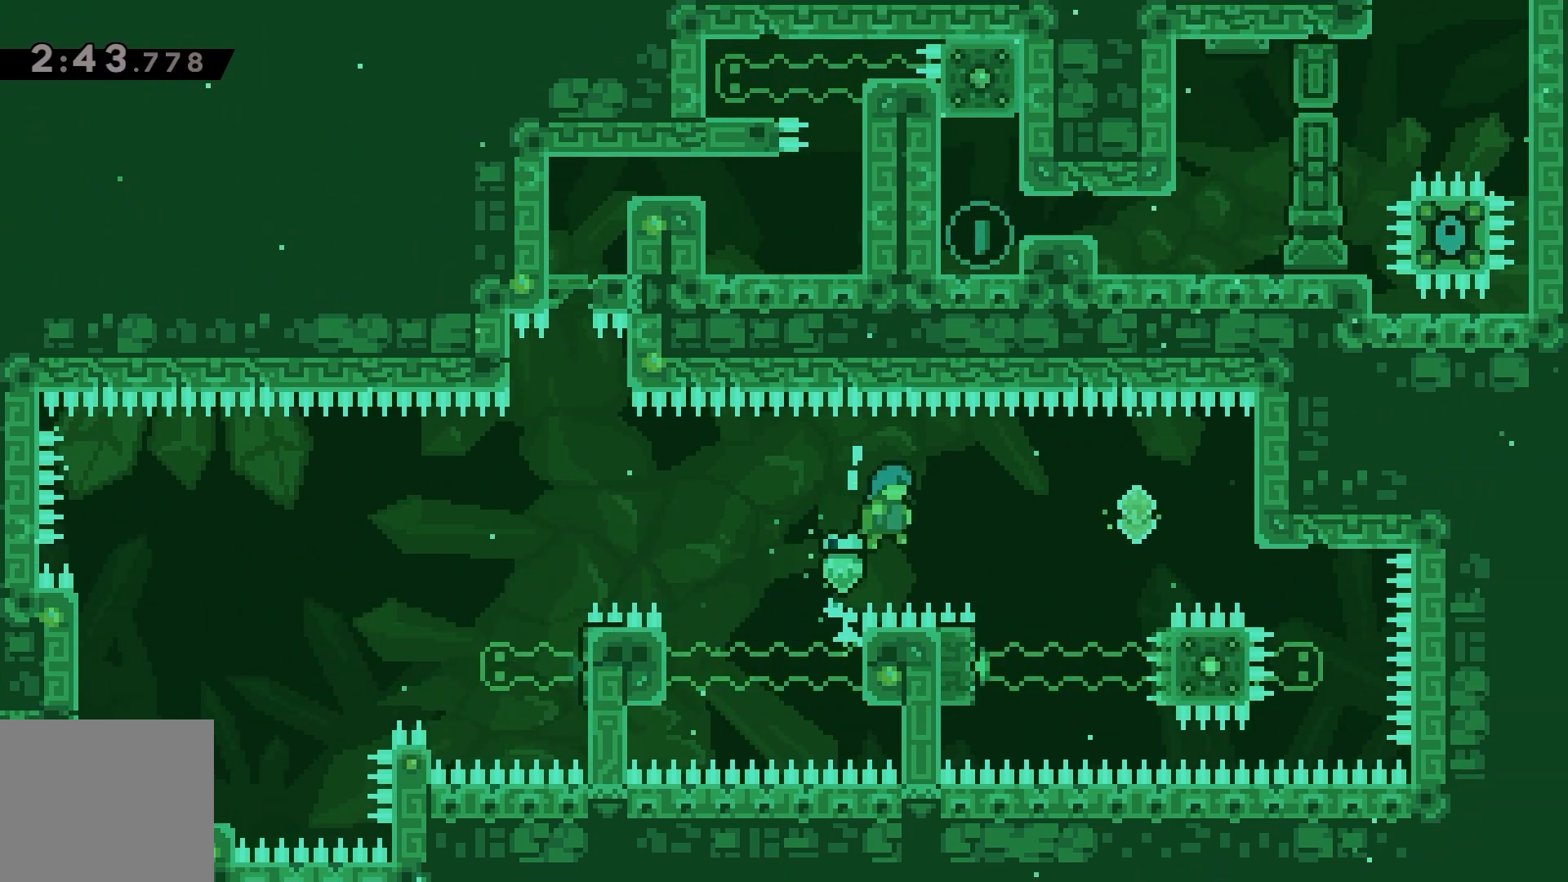
{"keys": ["jump"], "events": [[217, "right", "up"], [217, "up", "up"], [250, "grab", "up"], [283, "jump", "up"], [350, "left", "down"], [450, "jump", "down"], [483, "left", "up"]]}
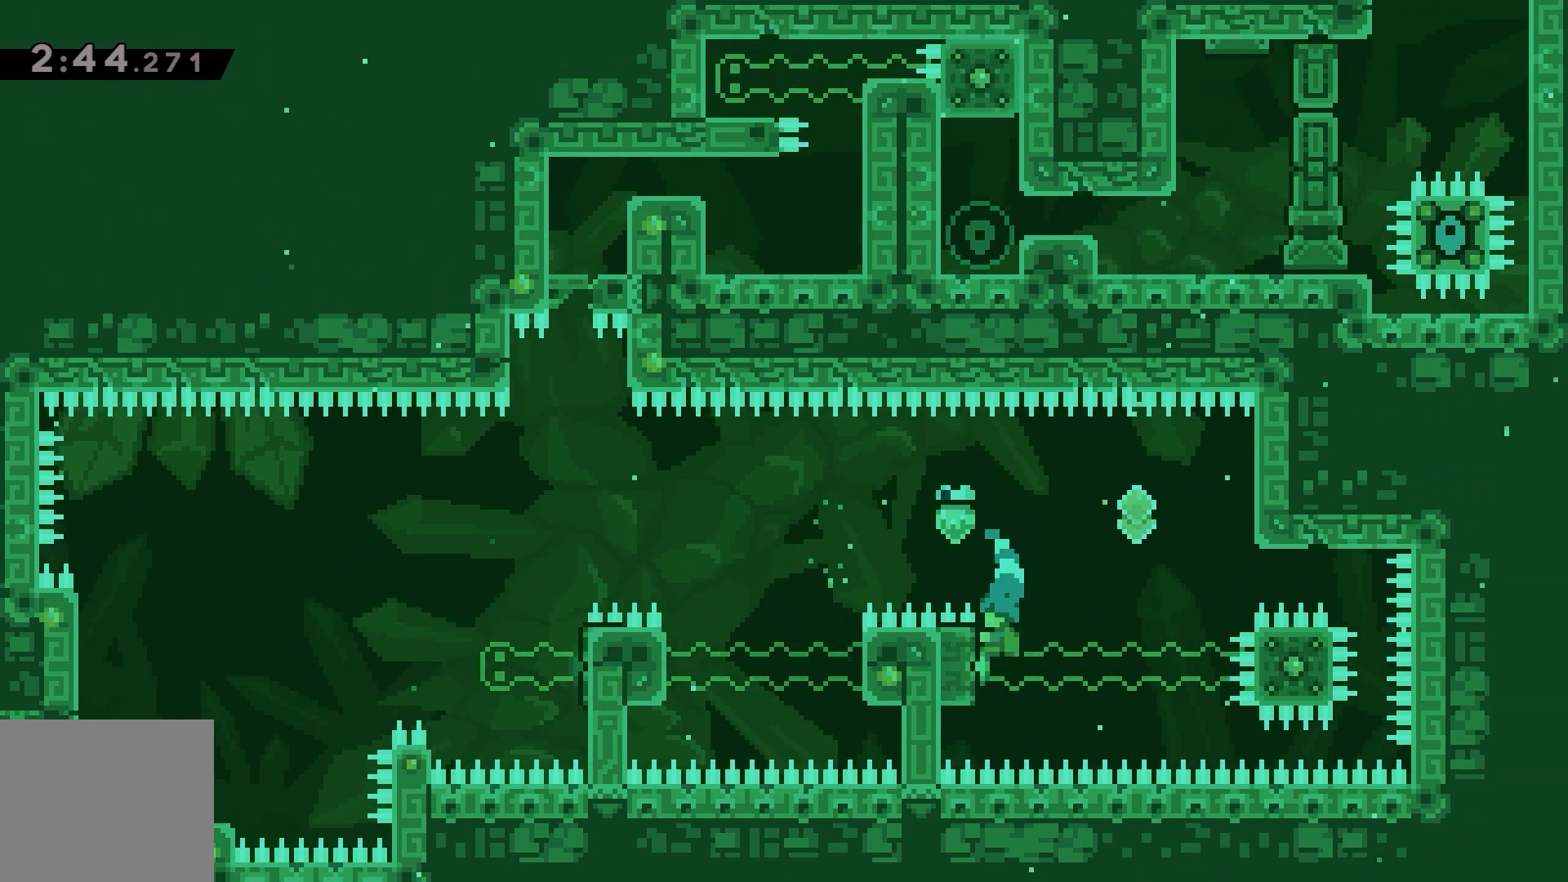
{"keys": ["left"], "events": [[17, "right", "down"], [217, "right", "up"], [317, "left", "down"], [350, "jump", "up"]]}
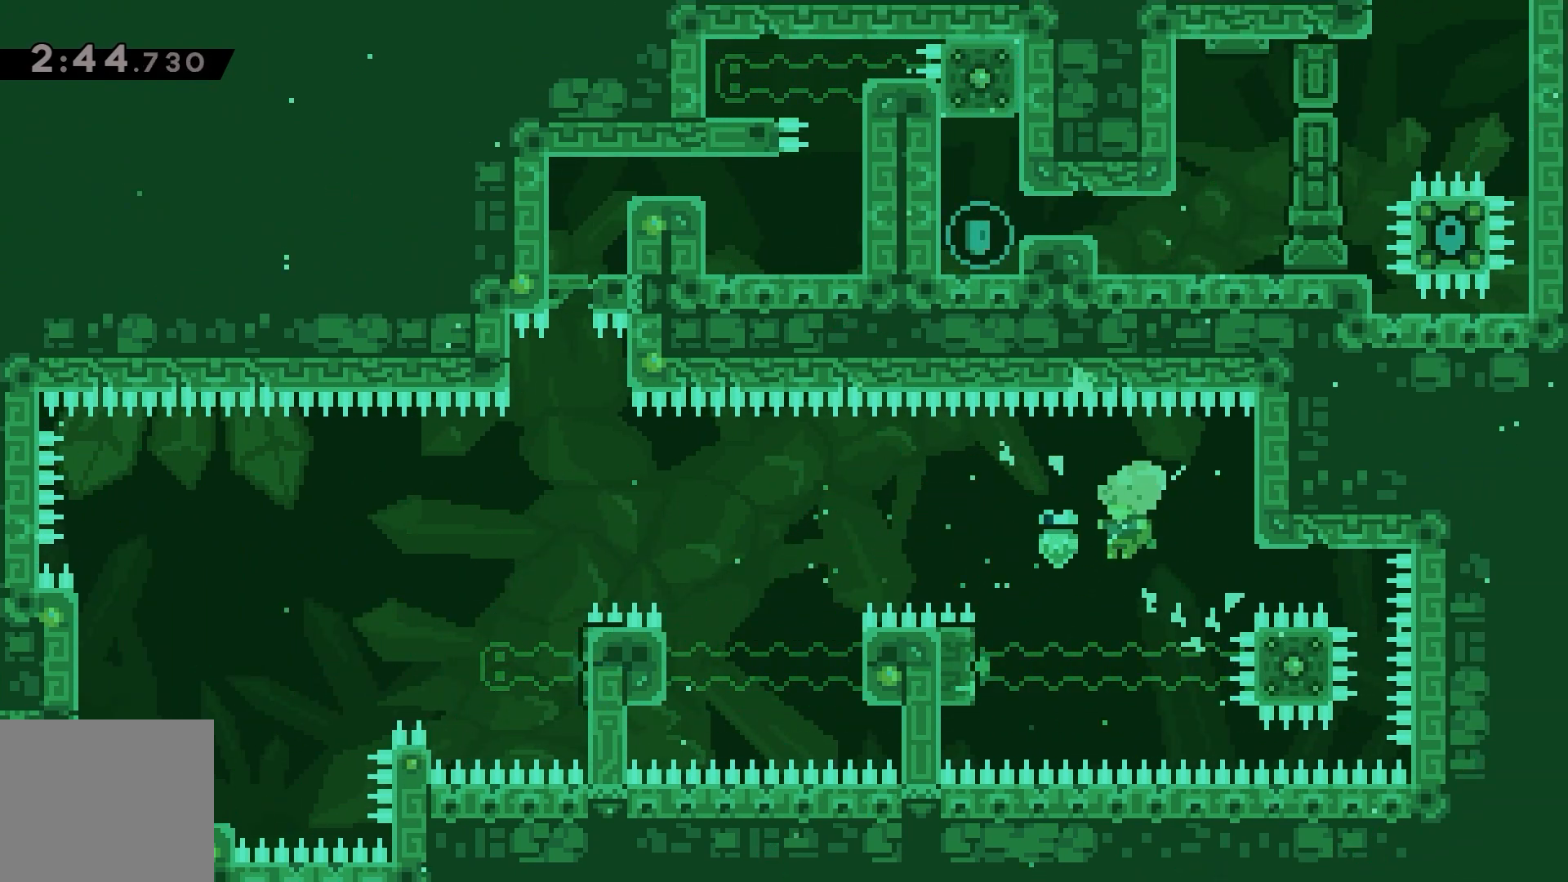
{"keys": ["grab", "left", "up"], "events": [[17, "grab", "down"], [17, "up", "down"]]}